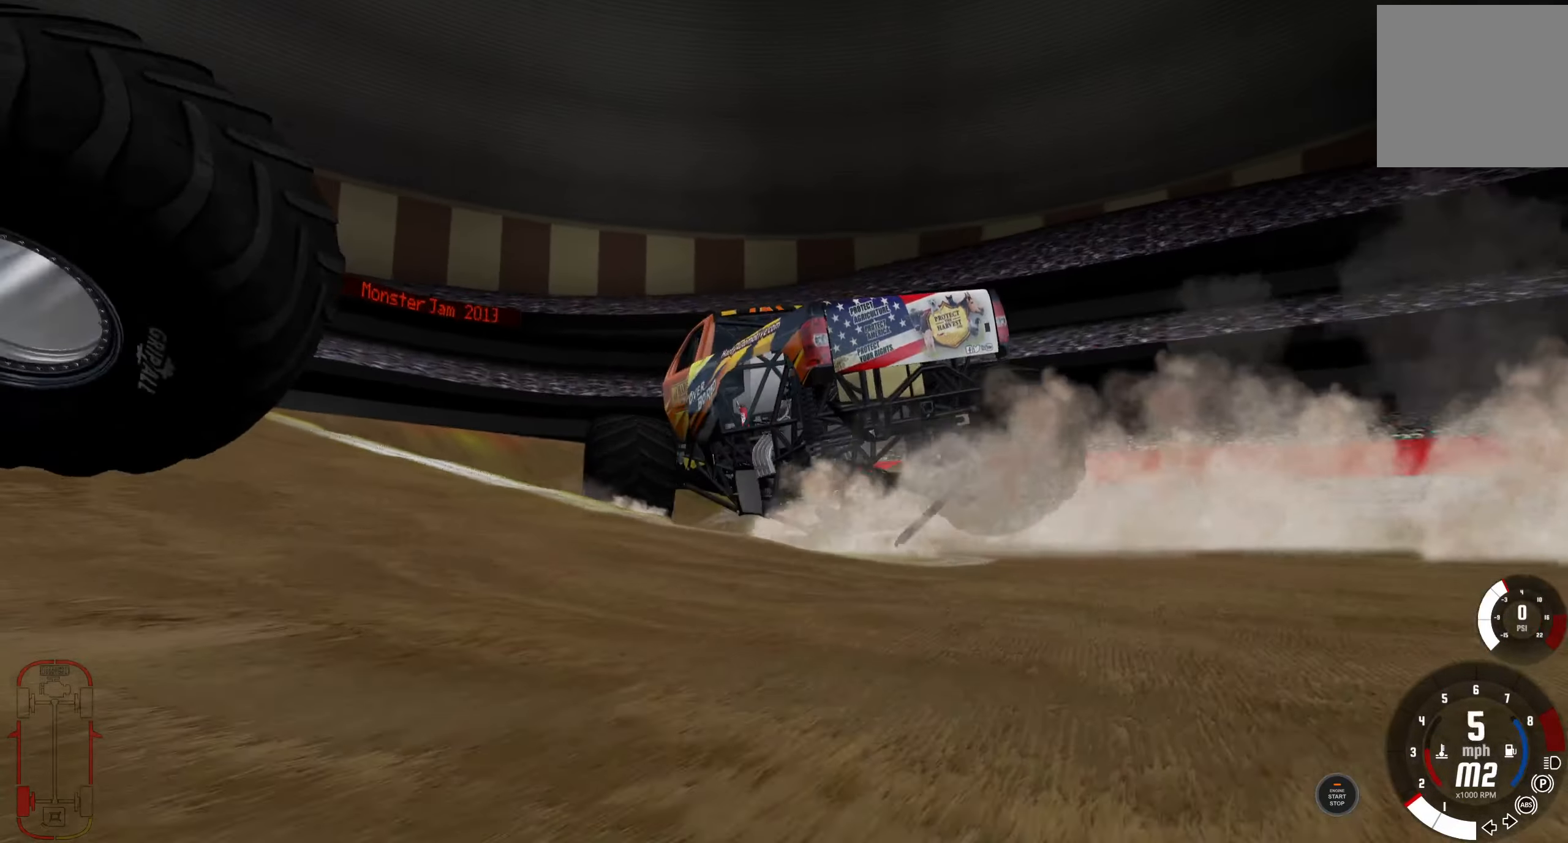
Gameplay with a controller (Xbox layout); each line is a JSON object with the inputs held at the frame after it. "events" lists button and stick changes between this image and that frame as [ms after this image, input, new state], when the widget could be followed in between.
{"buttons": ["L2"], "left_stick": "center", "right_stick": "right", "events": [[167, "right_stick", "center"], [467, "right_stick", "right"]]}
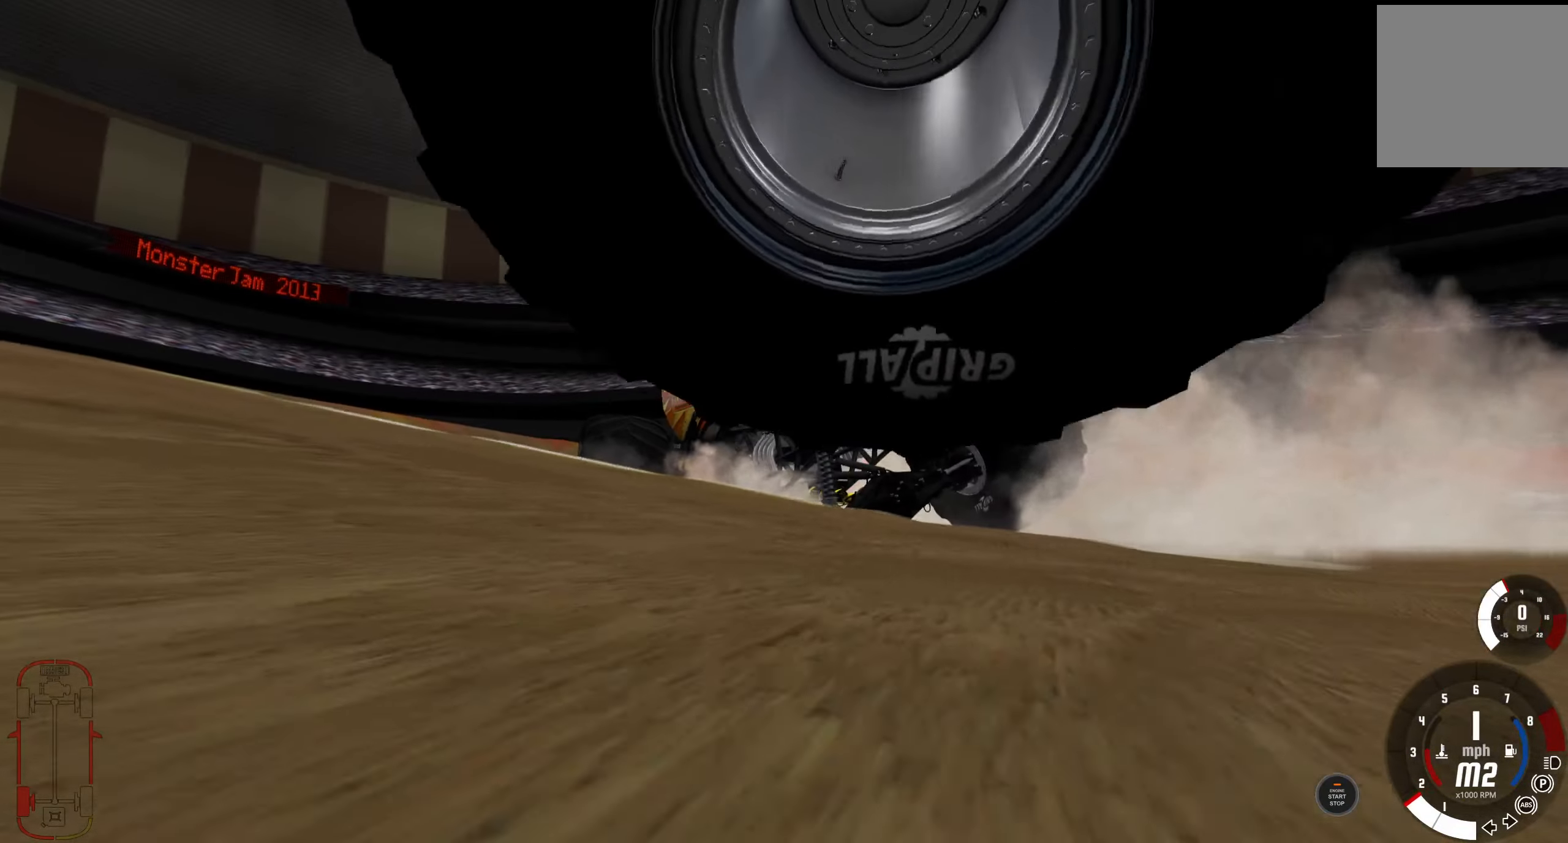
{"buttons": ["L2"], "left_stick": "center", "right_stick": "center", "events": [[84, "right_stick", "center"], [184, "right_stick", "down"], [367, "right_stick", "center"]]}
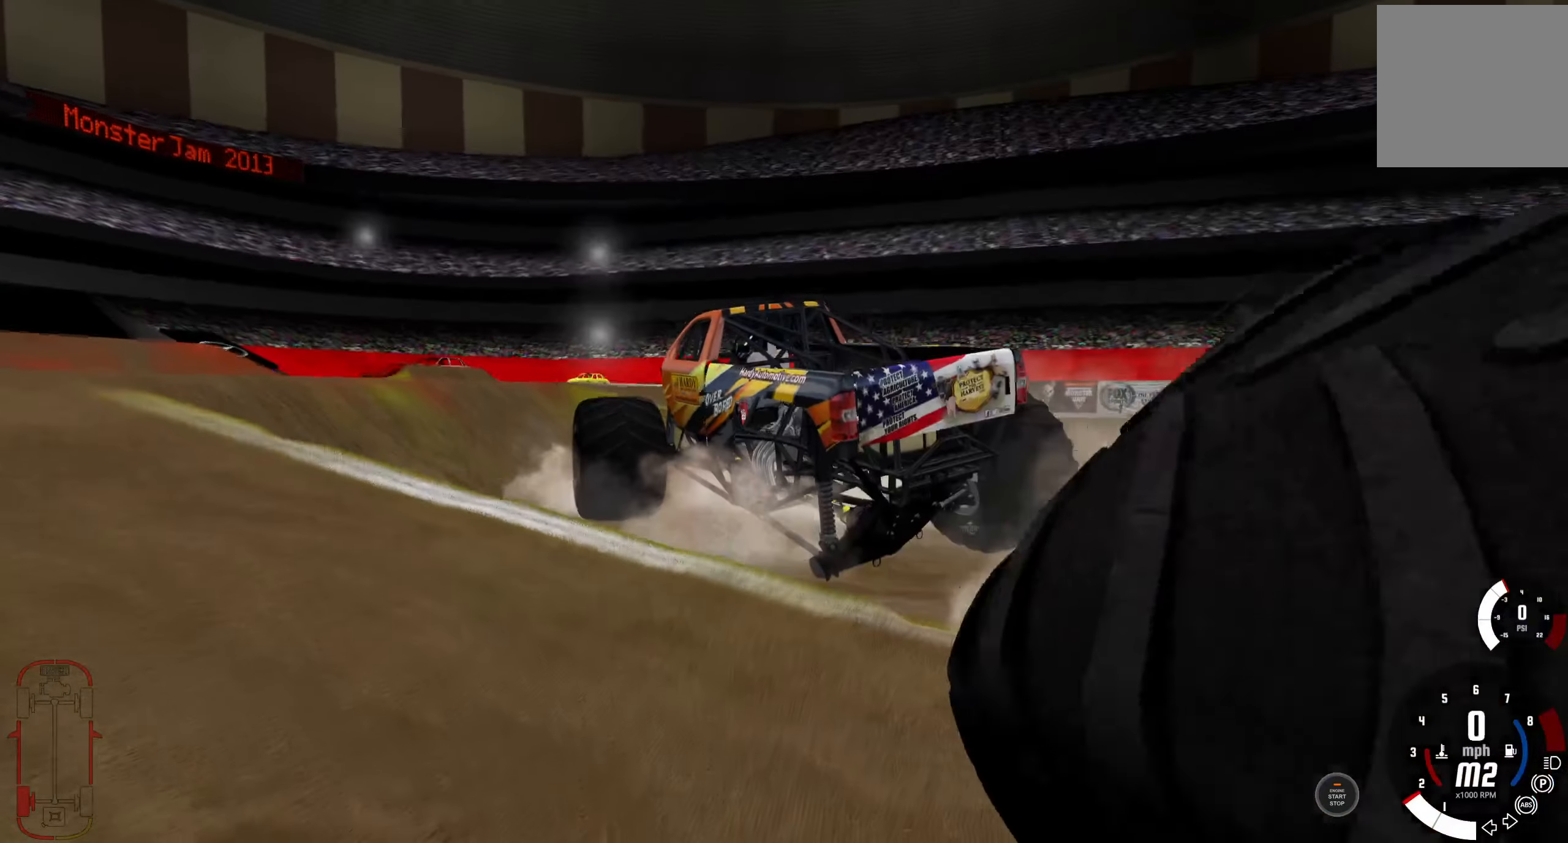
{"buttons": ["L2"], "left_stick": "center", "right_stick": "left", "events": [[300, "right_stick", "left"]]}
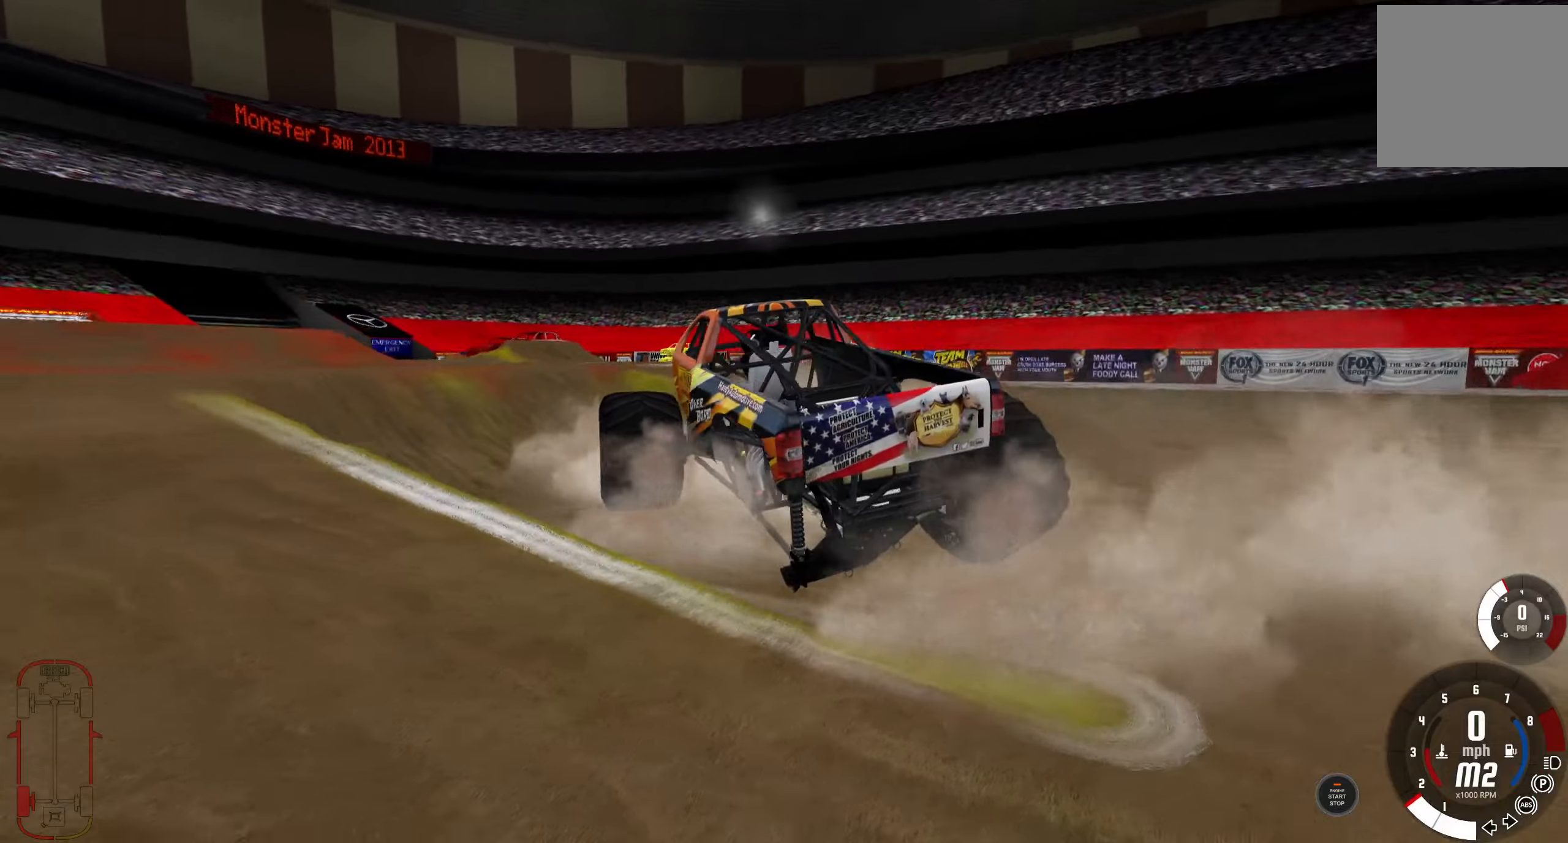
{"buttons": ["L2"], "left_stick": "center", "right_stick": "left", "events": []}
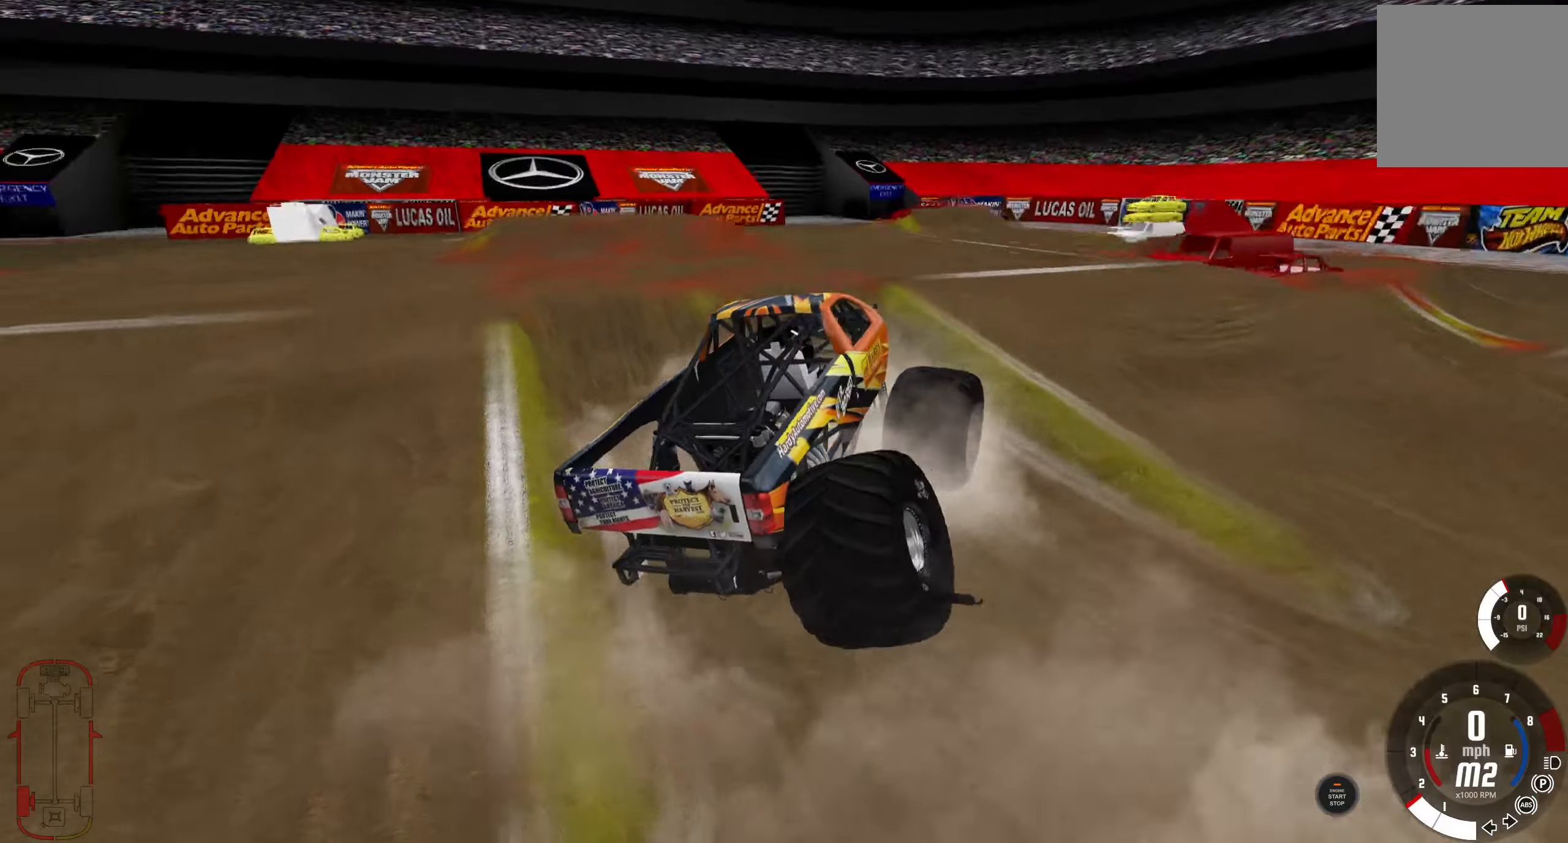
{"buttons": ["L2"], "left_stick": "center", "right_stick": "right", "events": [[150, "right_stick", "right"]]}
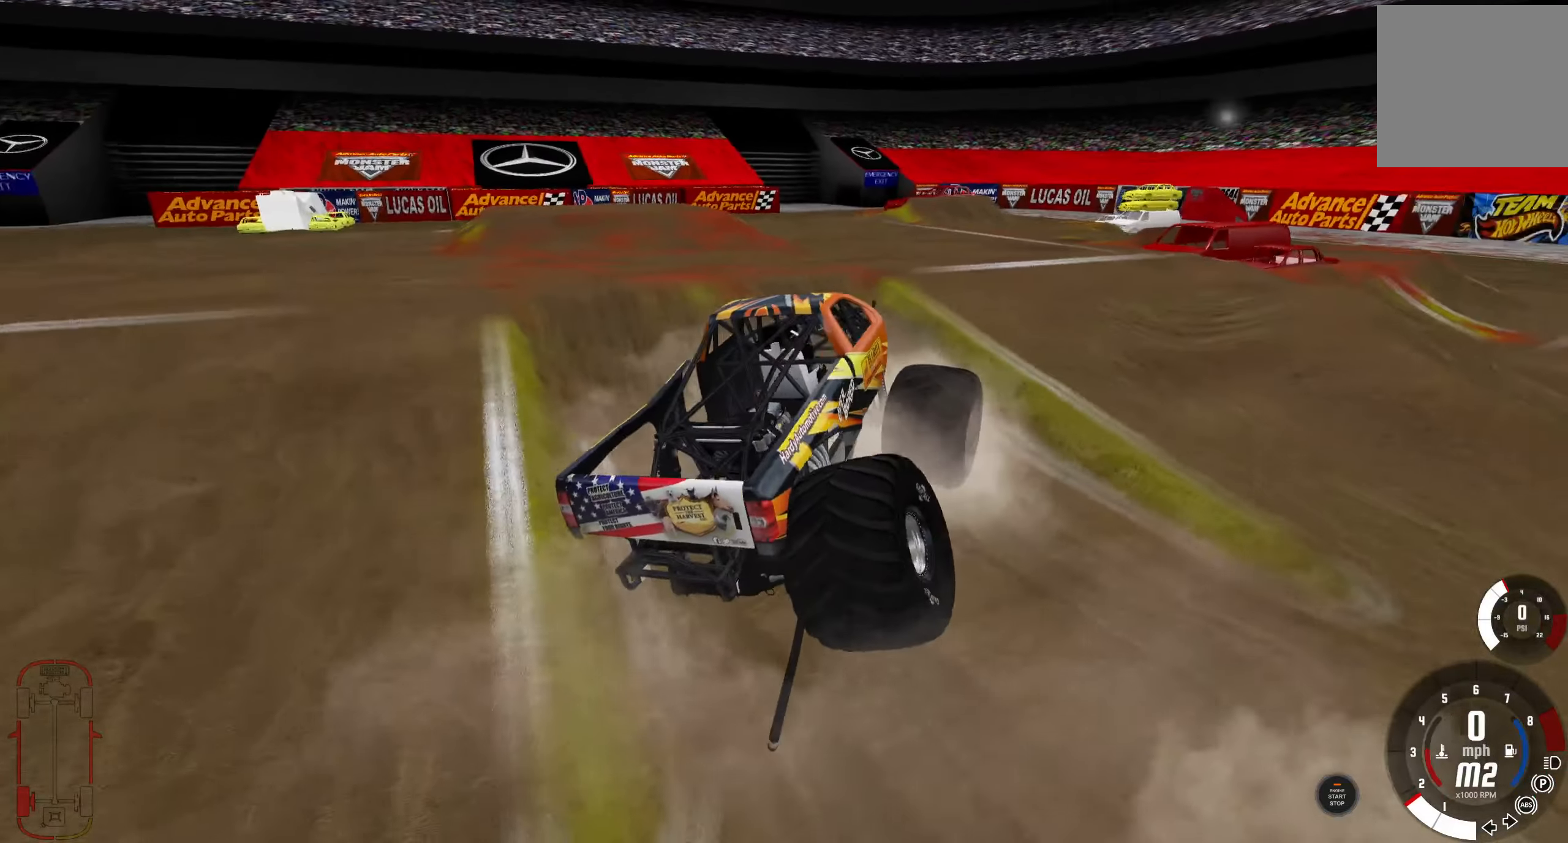
{"buttons": ["L2"], "left_stick": "center", "right_stick": "right", "events": []}
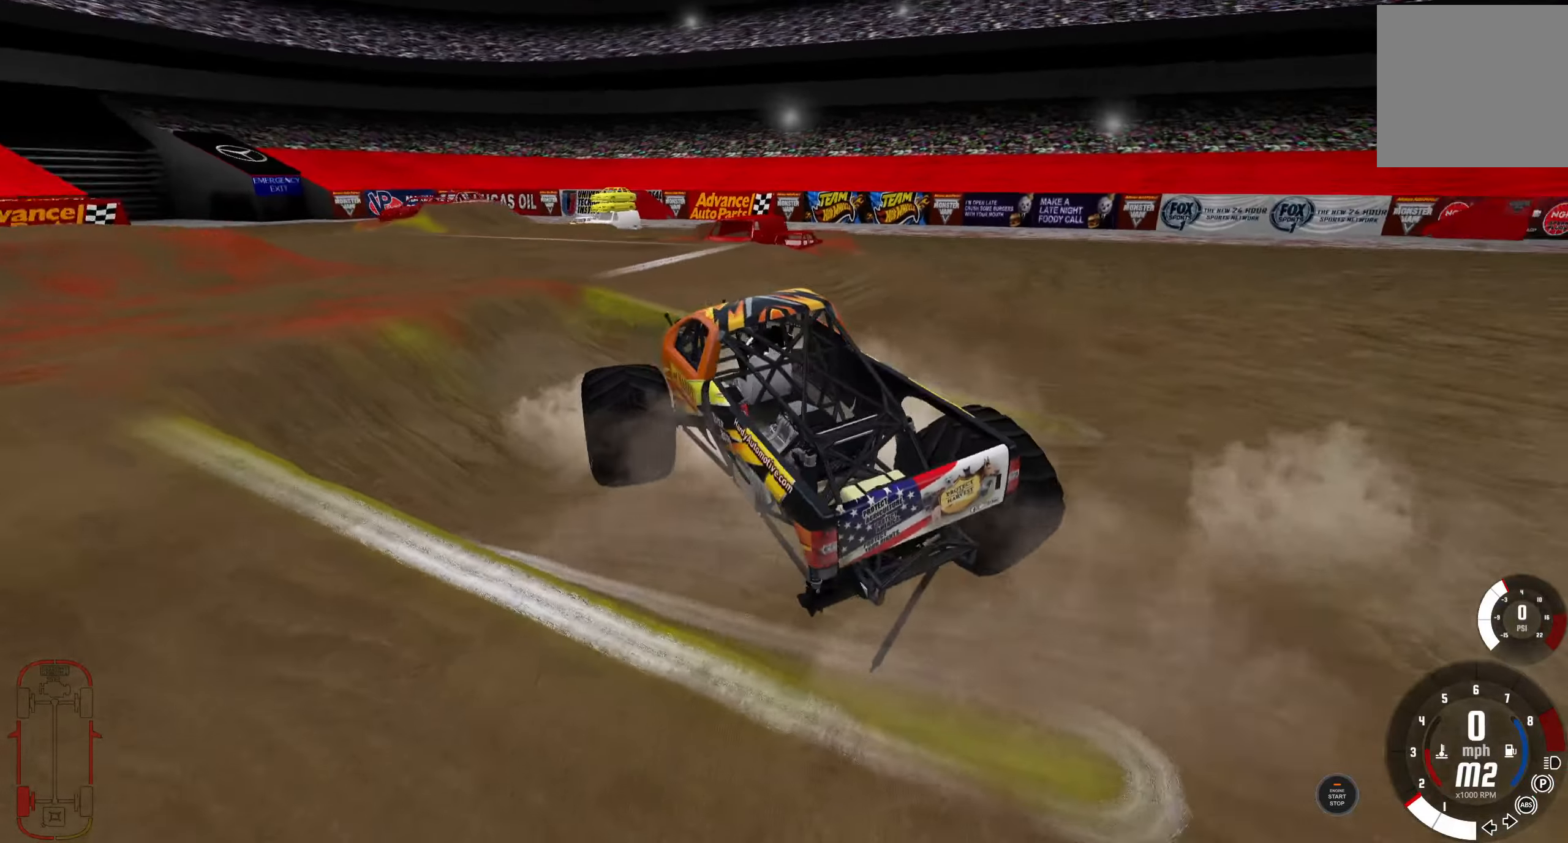
{"buttons": ["L2"], "left_stick": "center", "right_stick": "right", "events": []}
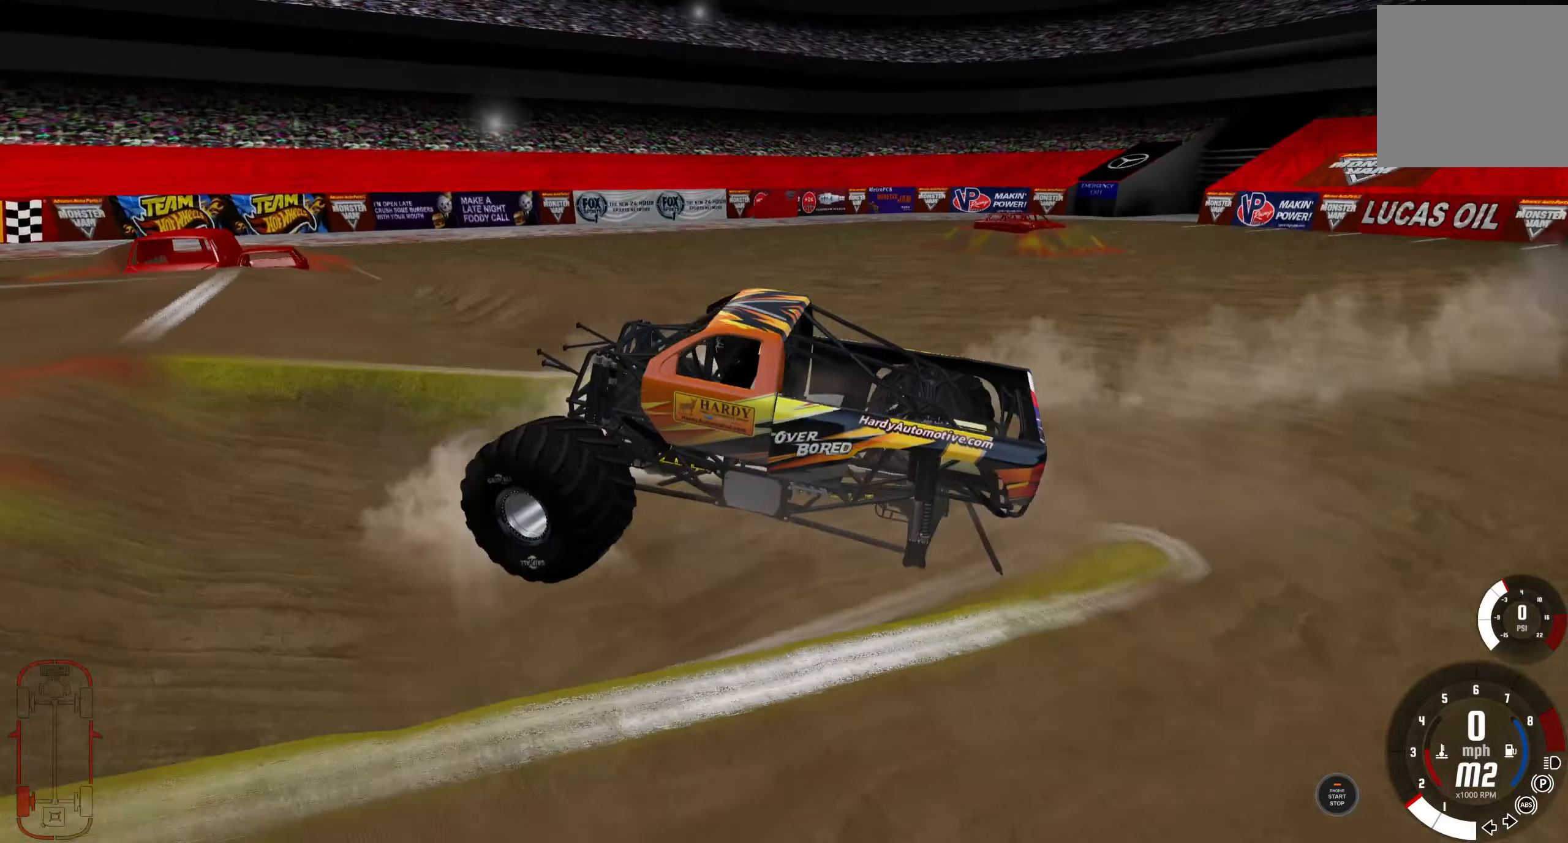
{"buttons": ["L2"], "left_stick": "center", "right_stick": "right", "events": []}
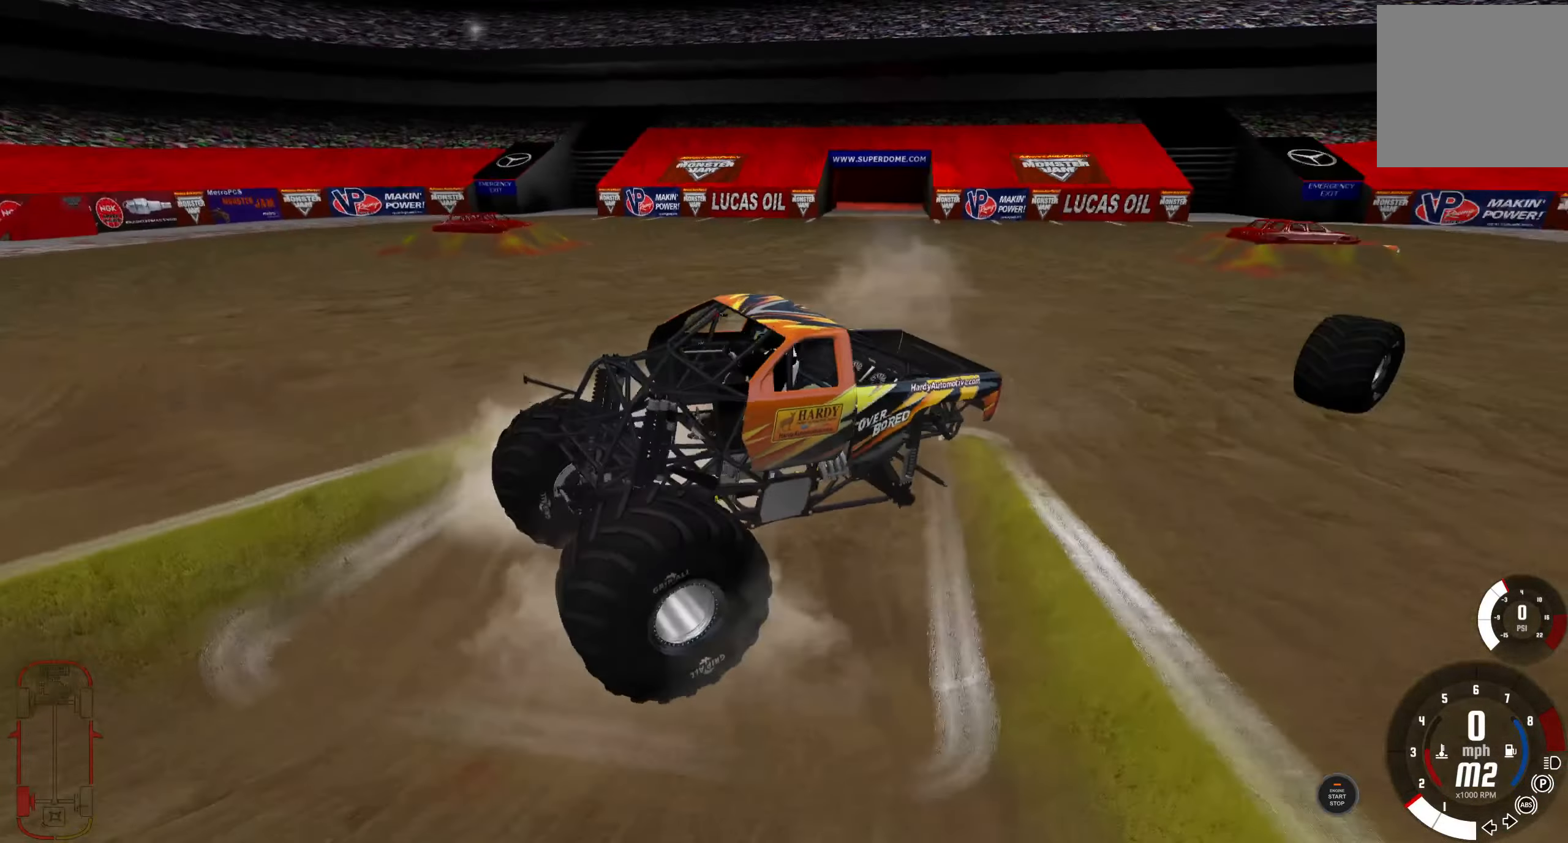
{"buttons": ["L2"], "left_stick": "center", "right_stick": "center", "events": [[300, "right_stick", "up"], [366, "right_stick", "center"]]}
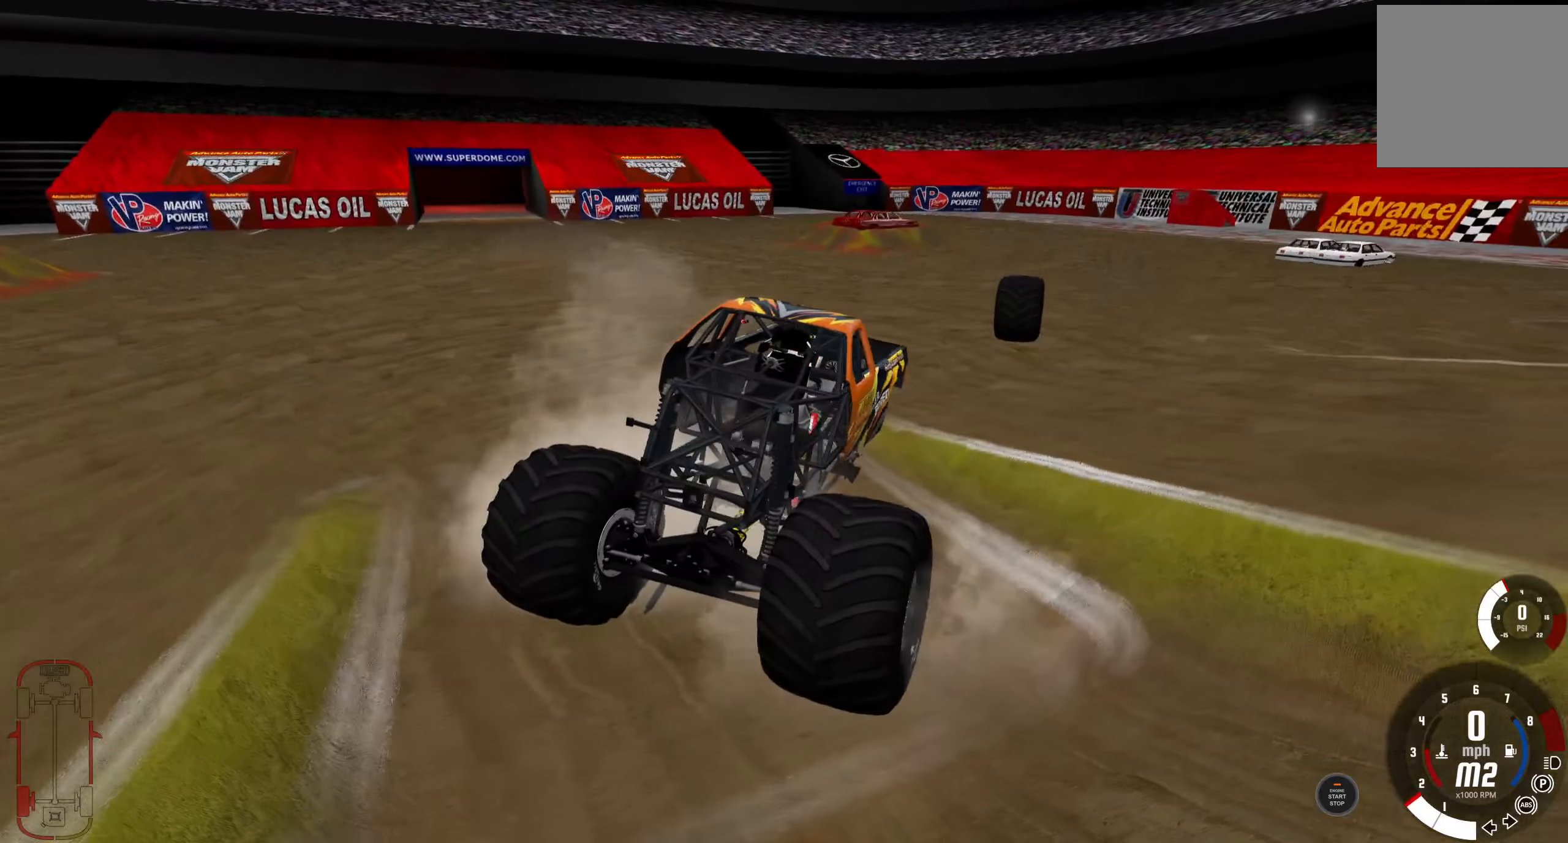
{"buttons": ["L2"], "left_stick": "center", "right_stick": "right", "events": [[33, "right_stick", "right"]]}
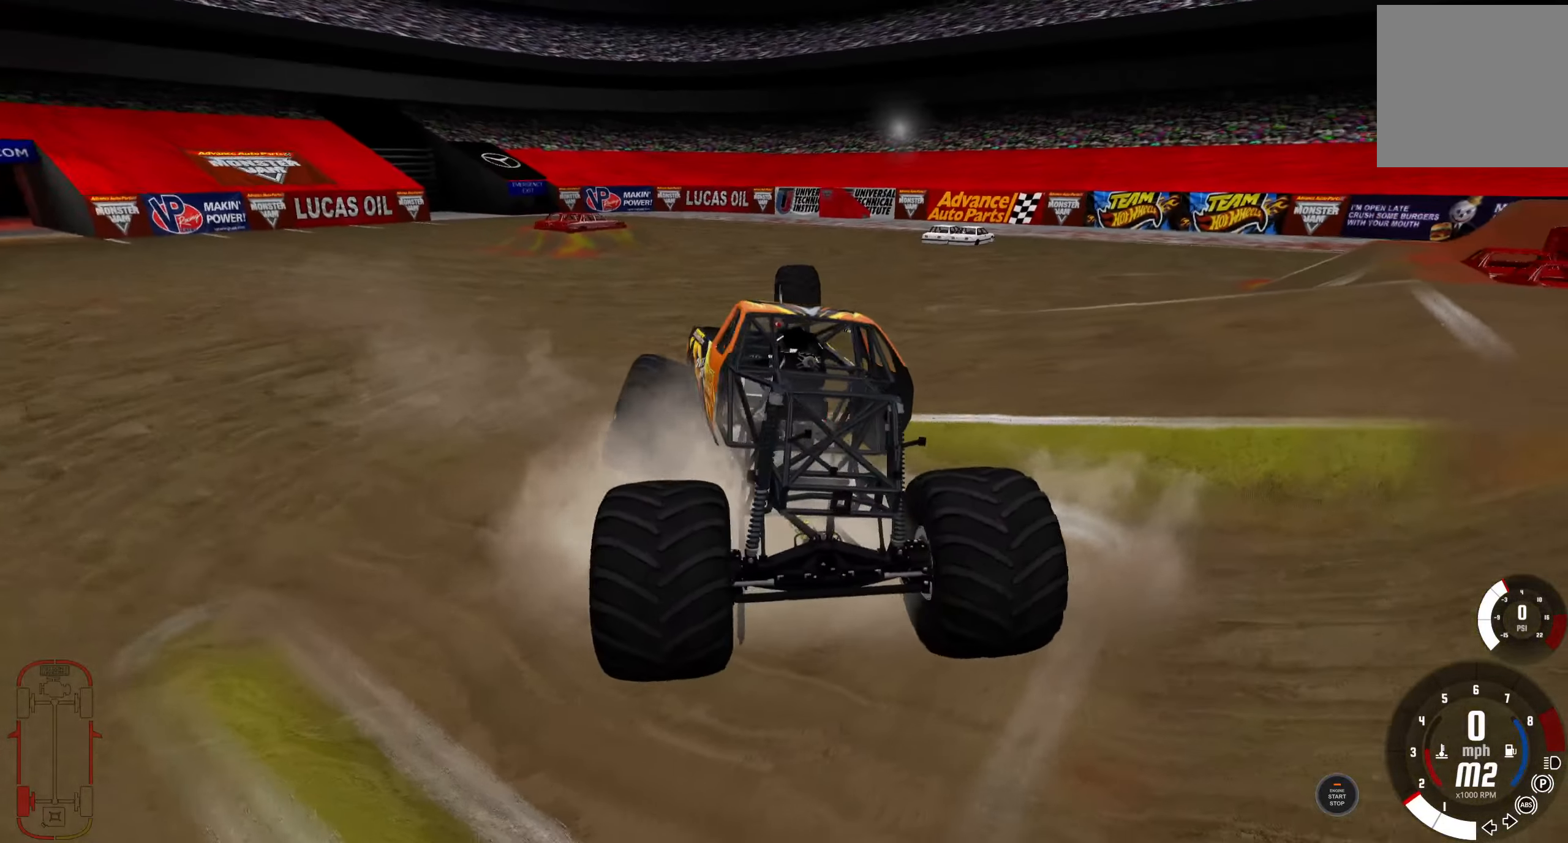
{"buttons": ["L2"], "left_stick": "center", "right_stick": "center", "events": [[250, "right_stick", "center"]]}
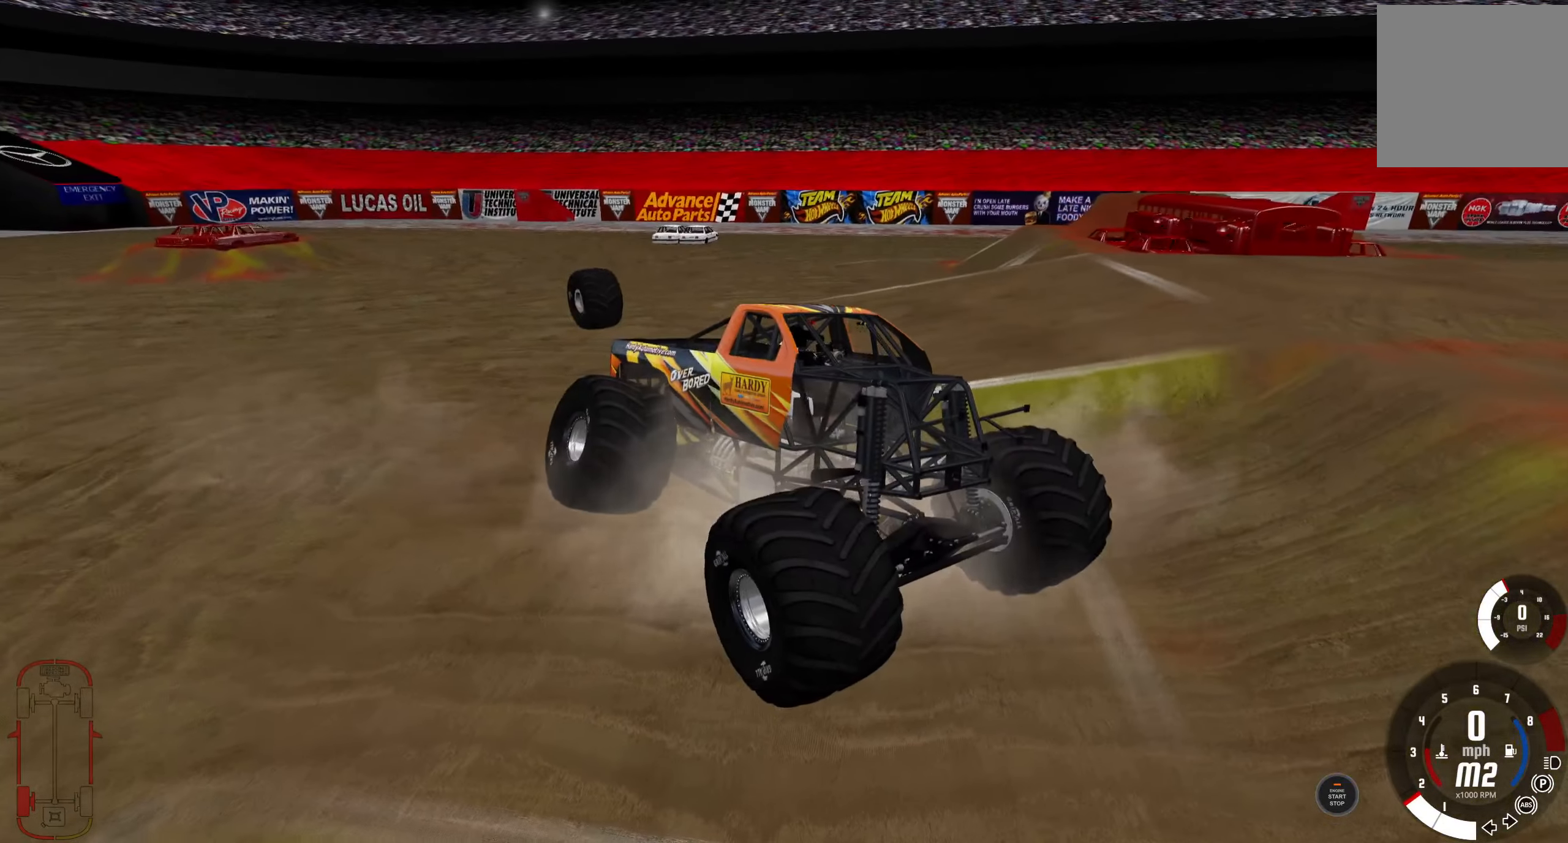
{"buttons": ["L2"], "left_stick": "center", "right_stick": "center", "events": []}
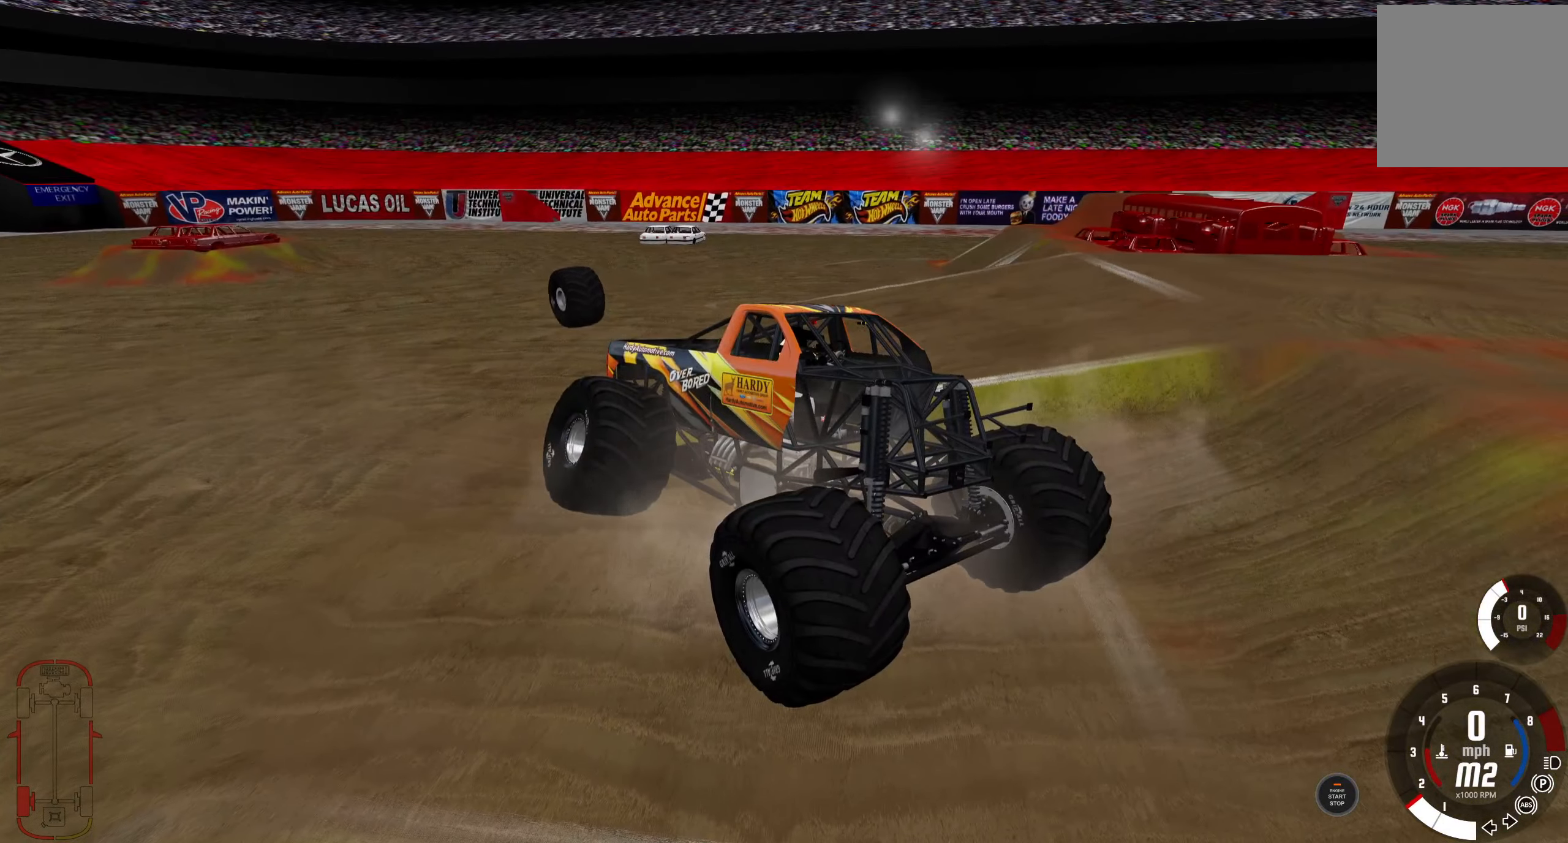
{"buttons": ["L2"], "left_stick": "center", "right_stick": "center", "events": []}
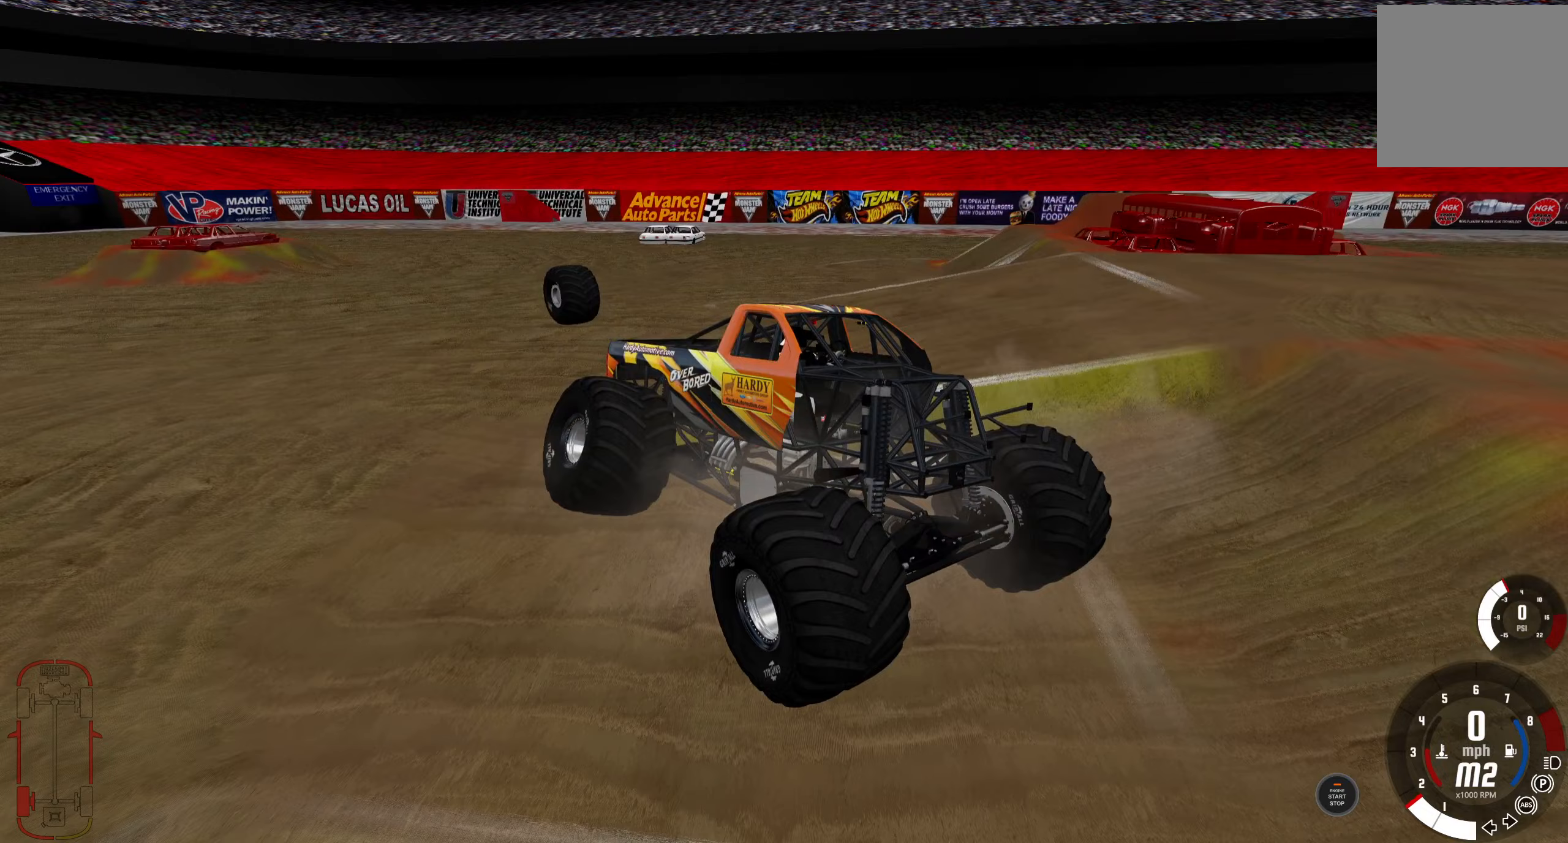
{"buttons": ["L2"], "left_stick": "center", "right_stick": "center", "events": []}
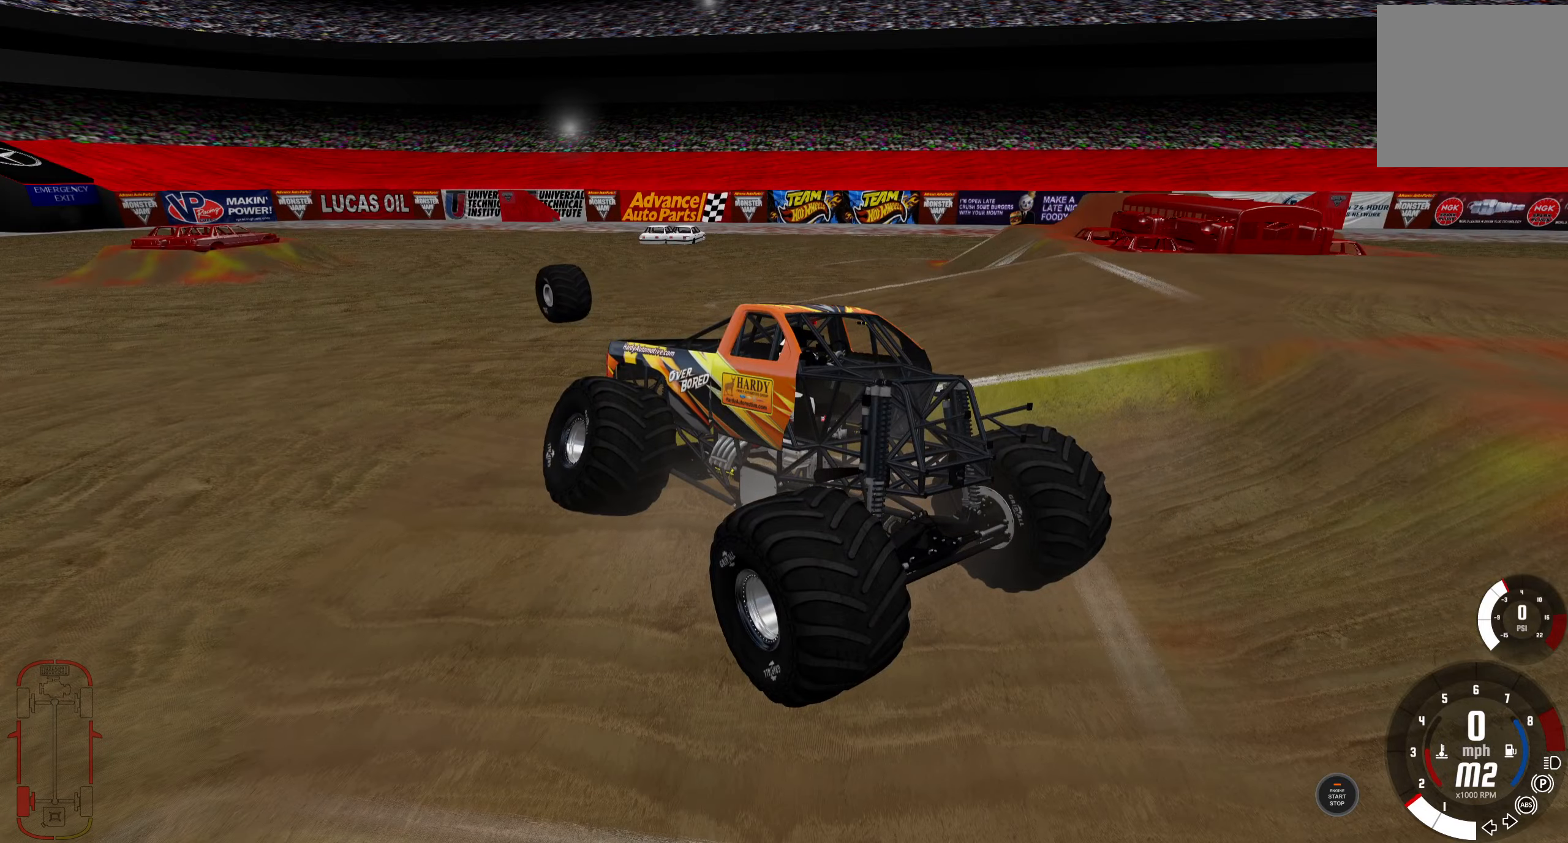
{"buttons": ["L2"], "left_stick": "center", "right_stick": "center", "events": []}
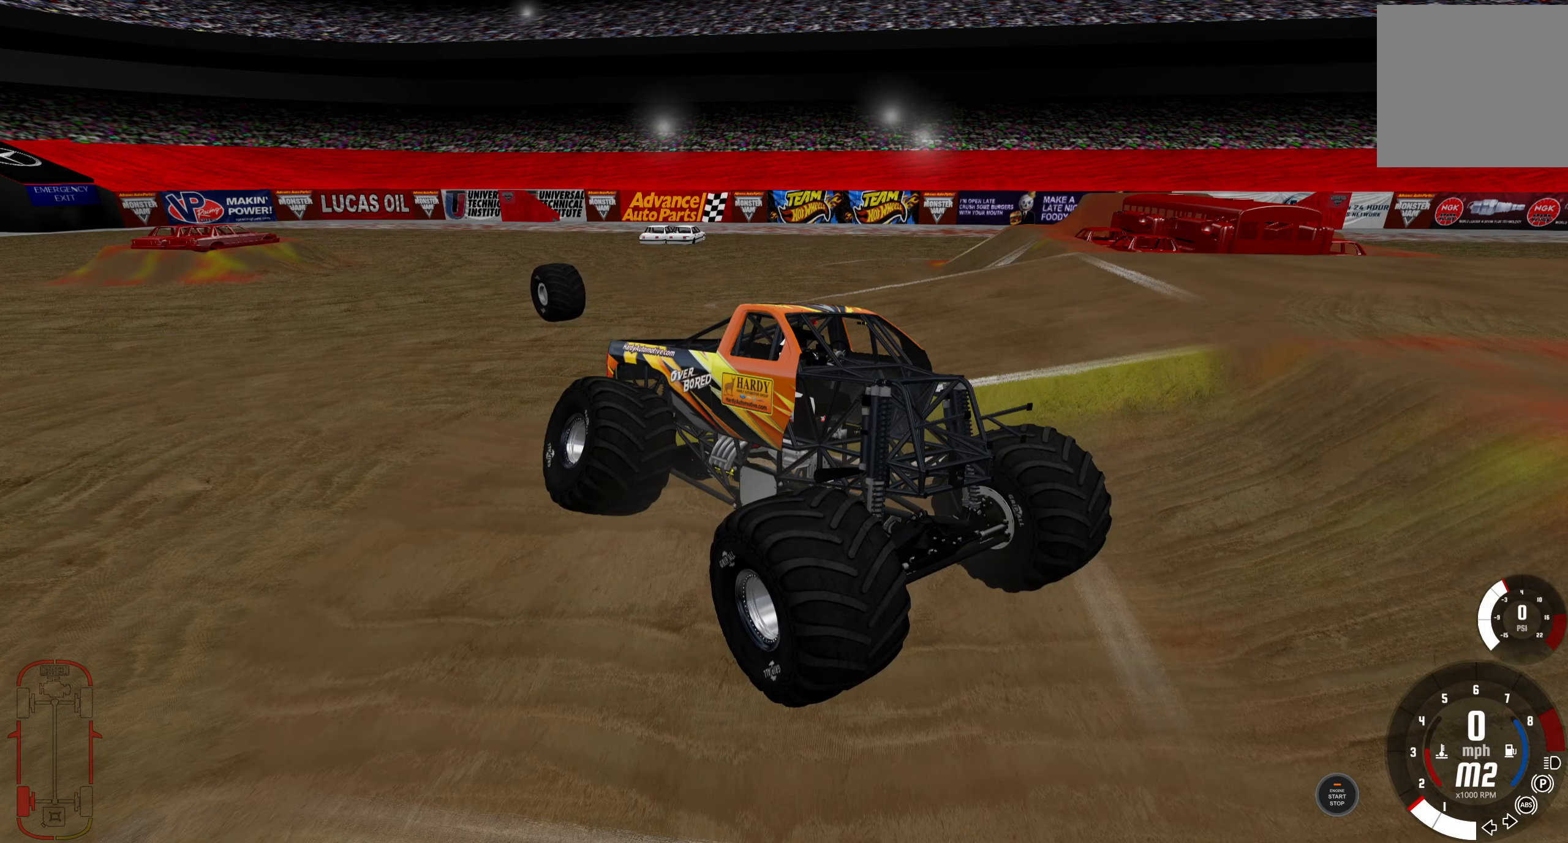
{"buttons": ["L2"], "left_stick": "center", "right_stick": "center", "events": [[250, "right_stick", "left"], [417, "right_stick", "center"]]}
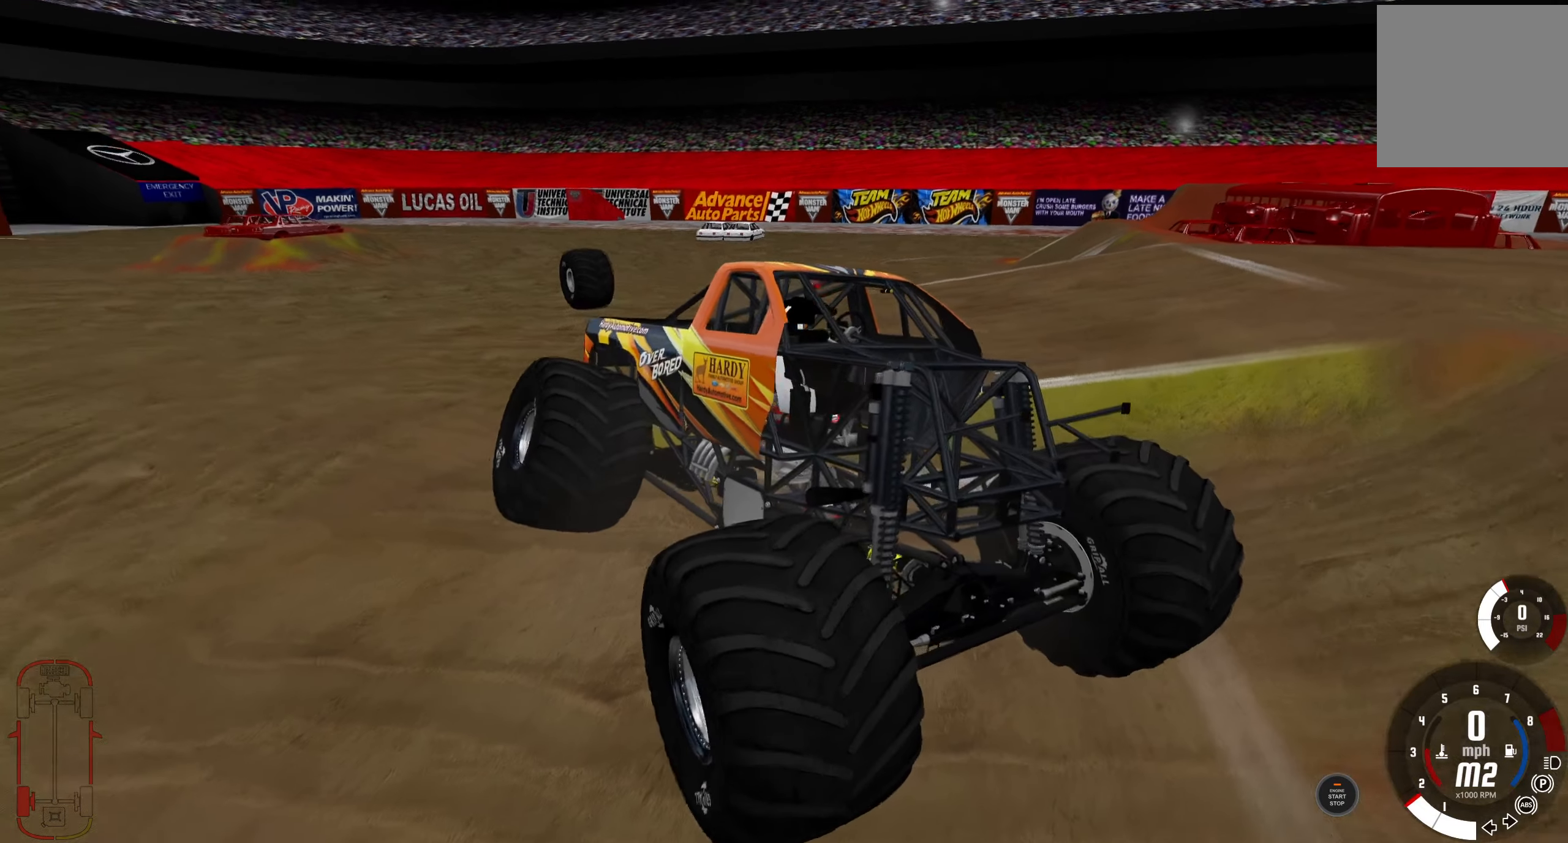
{"buttons": ["L2"], "left_stick": "center", "right_stick": "center", "events": []}
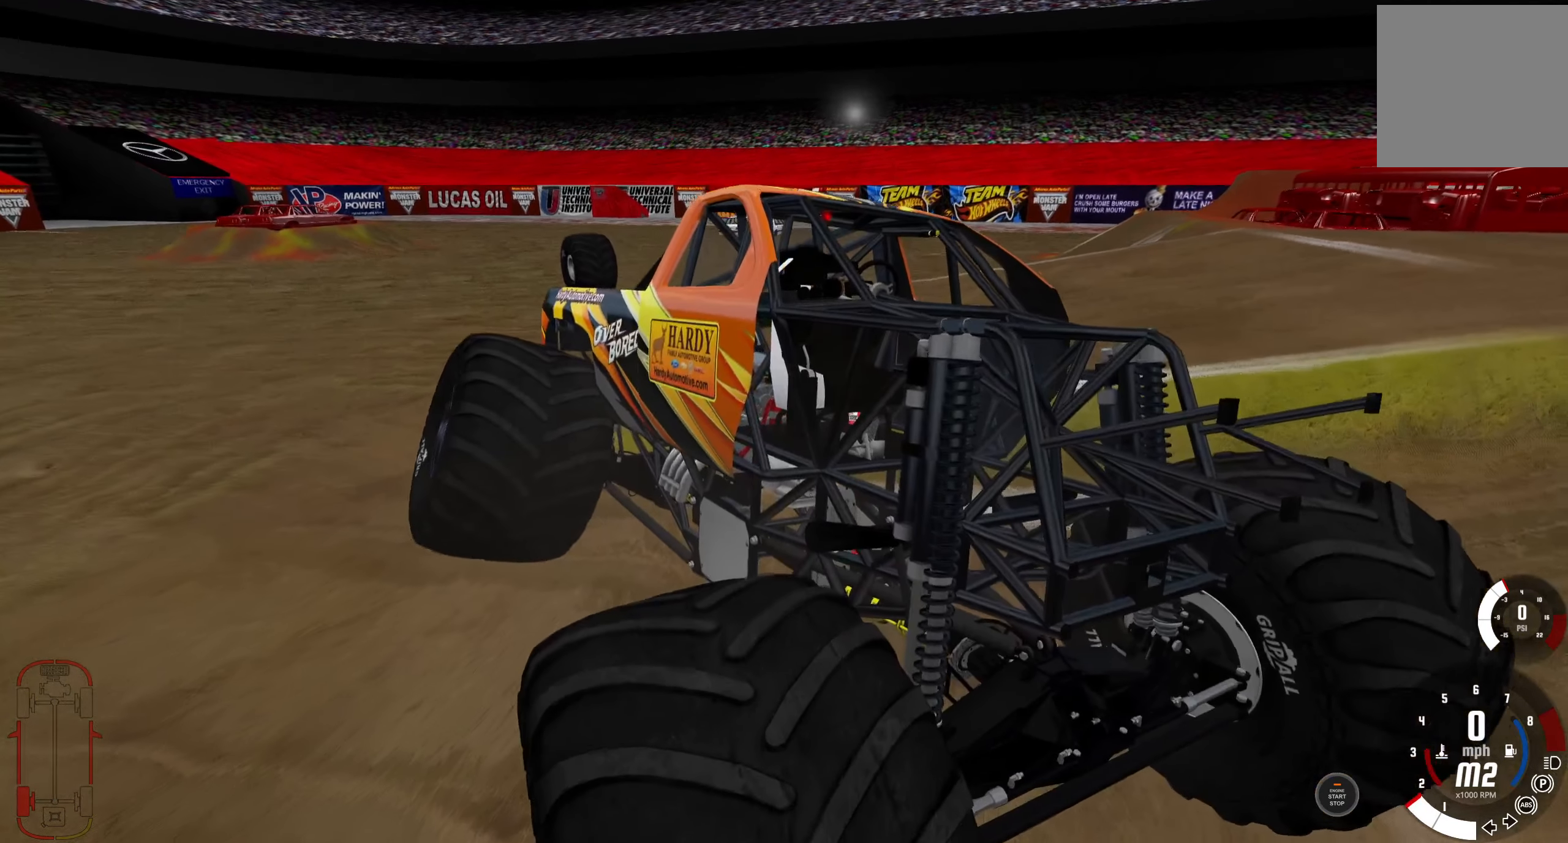
{"buttons": ["L2"], "left_stick": "center", "right_stick": "left", "events": [[133, "right_stick", "up-left"], [250, "right_stick", "center"], [467, "right_stick", "left"]]}
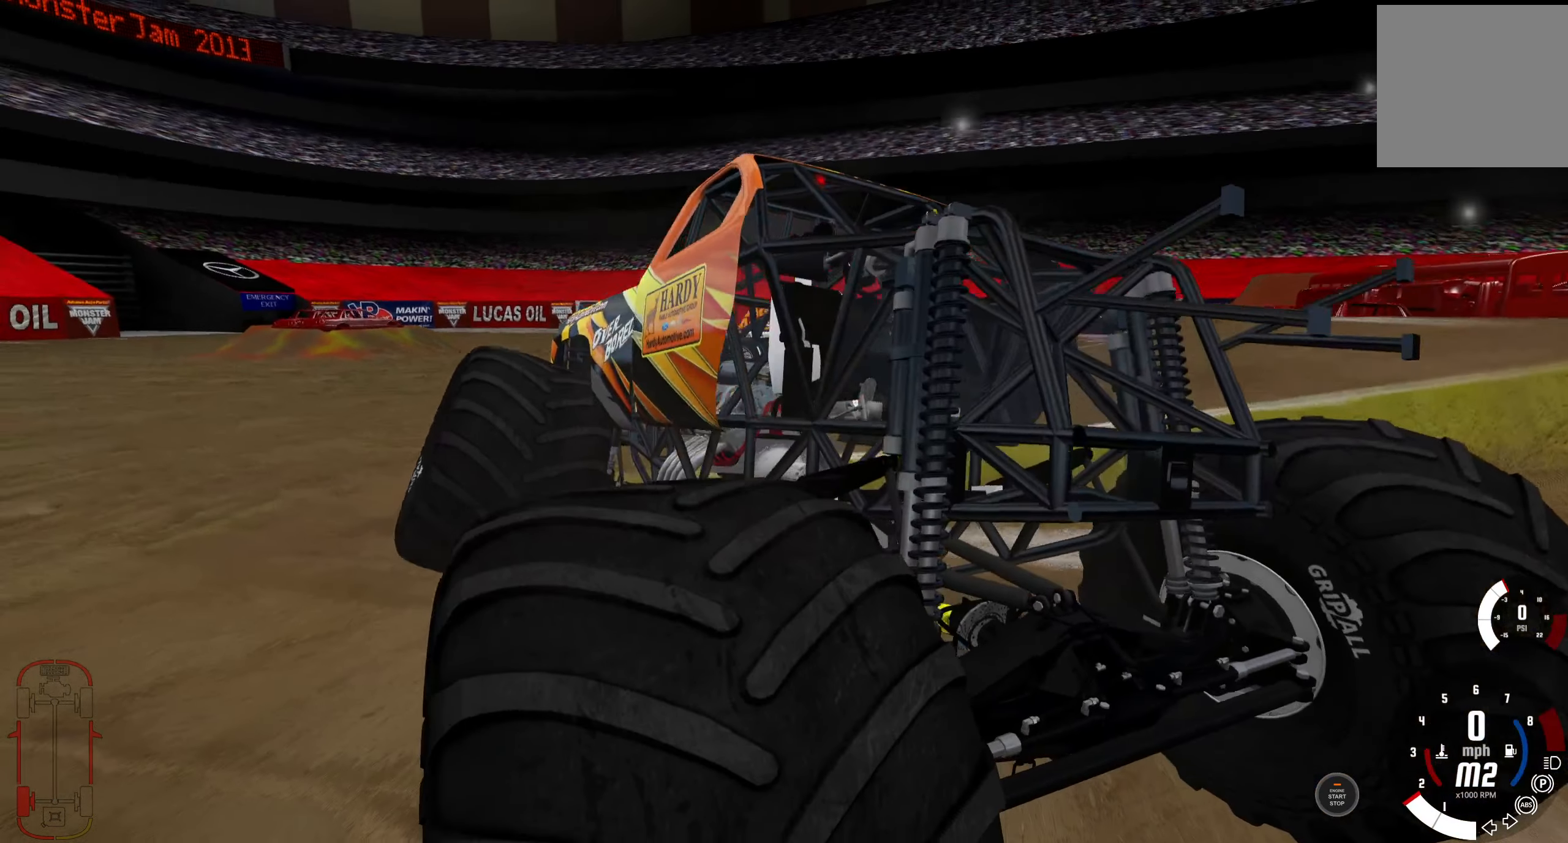
{"buttons": ["L2"], "left_stick": "center", "right_stick": "center", "events": [[217, "right_stick", "center"]]}
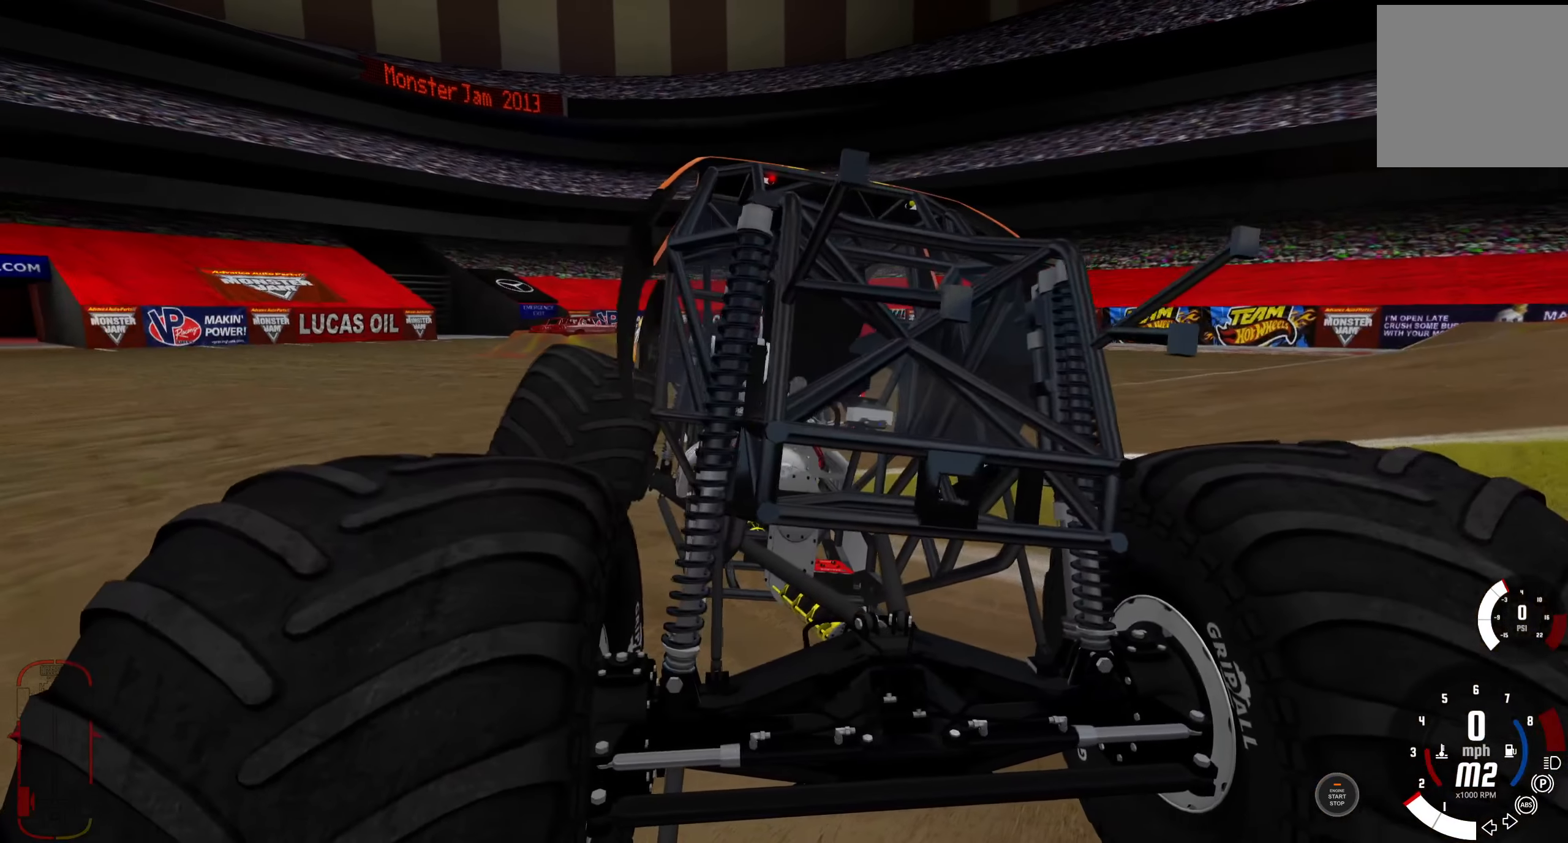
{"buttons": ["L2"], "left_stick": "center", "right_stick": "center", "events": [[133, "right_stick", "up-left"], [317, "right_stick", "center"]]}
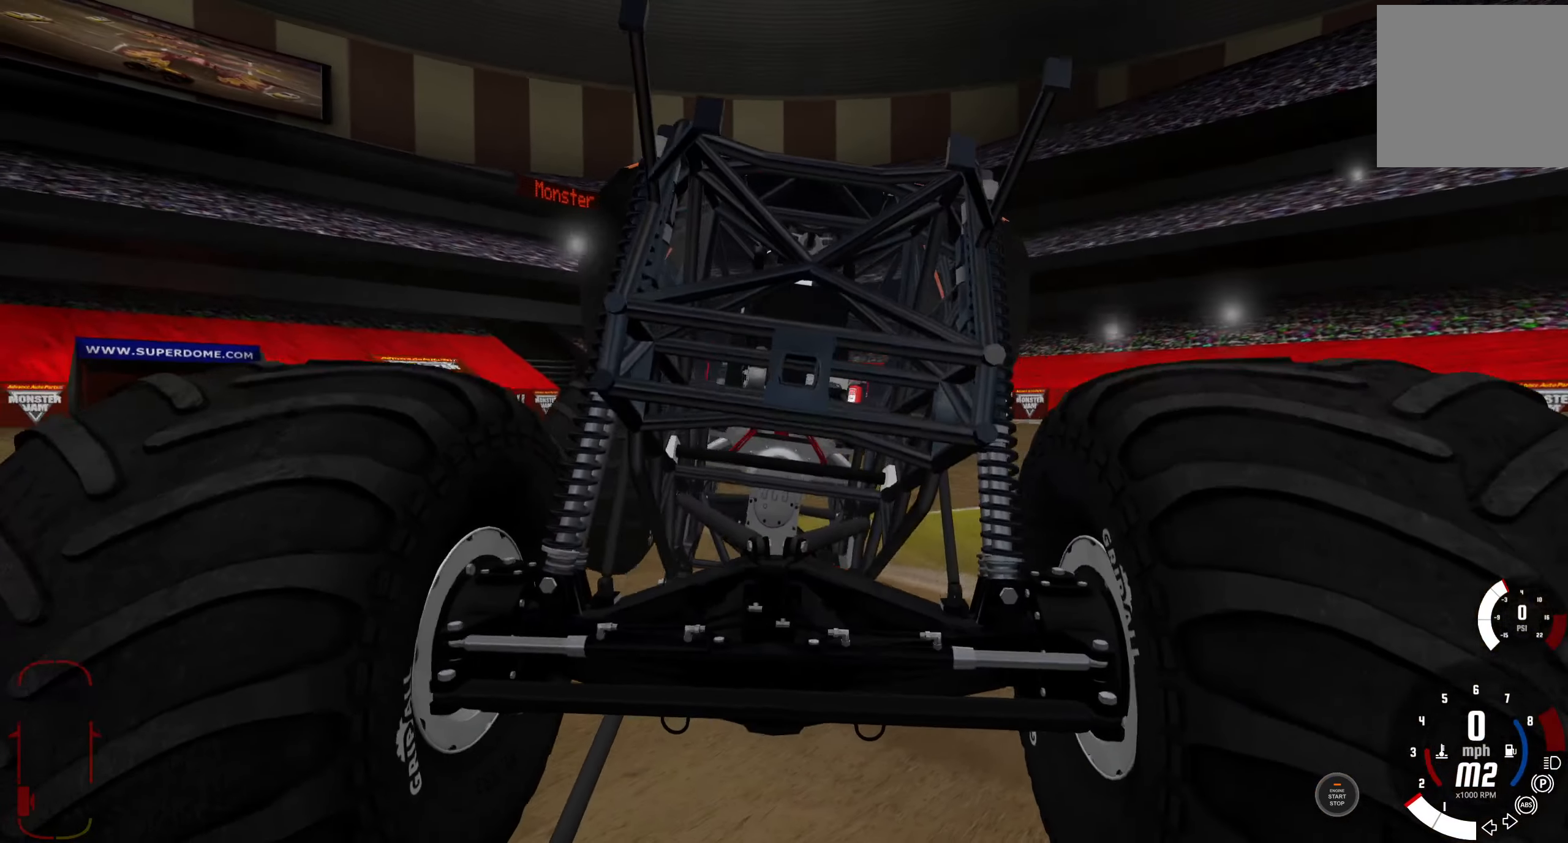
{"buttons": ["L2"], "left_stick": "center", "right_stick": "center", "events": [[50, "right_stick", "left"], [233, "right_stick", "center"]]}
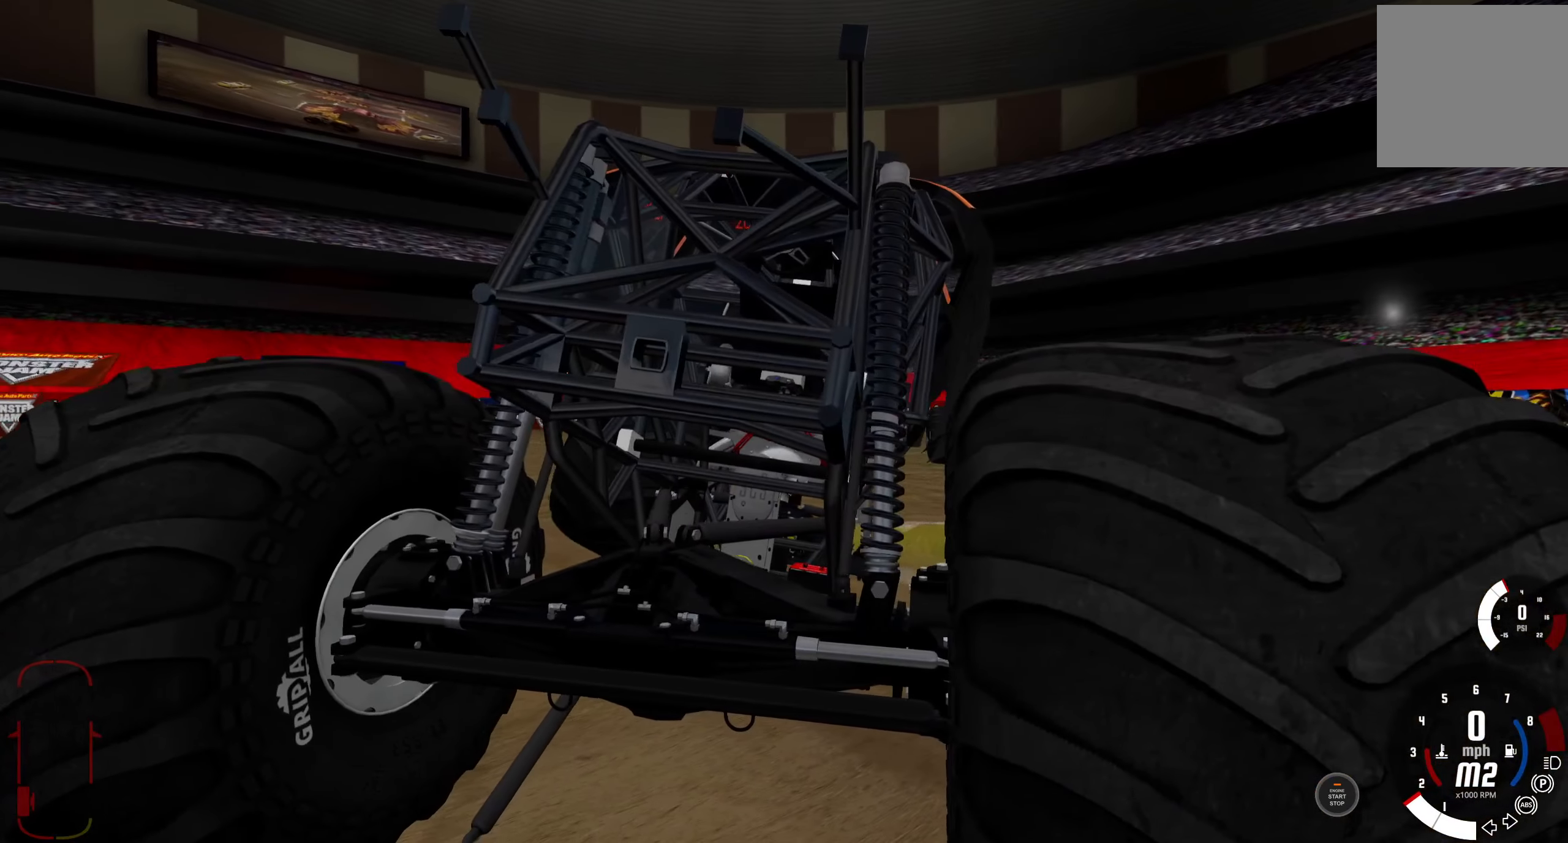
{"buttons": ["L2"], "left_stick": "center", "right_stick": "center", "events": [[33, "right_stick", "left"], [200, "right_stick", "center"]]}
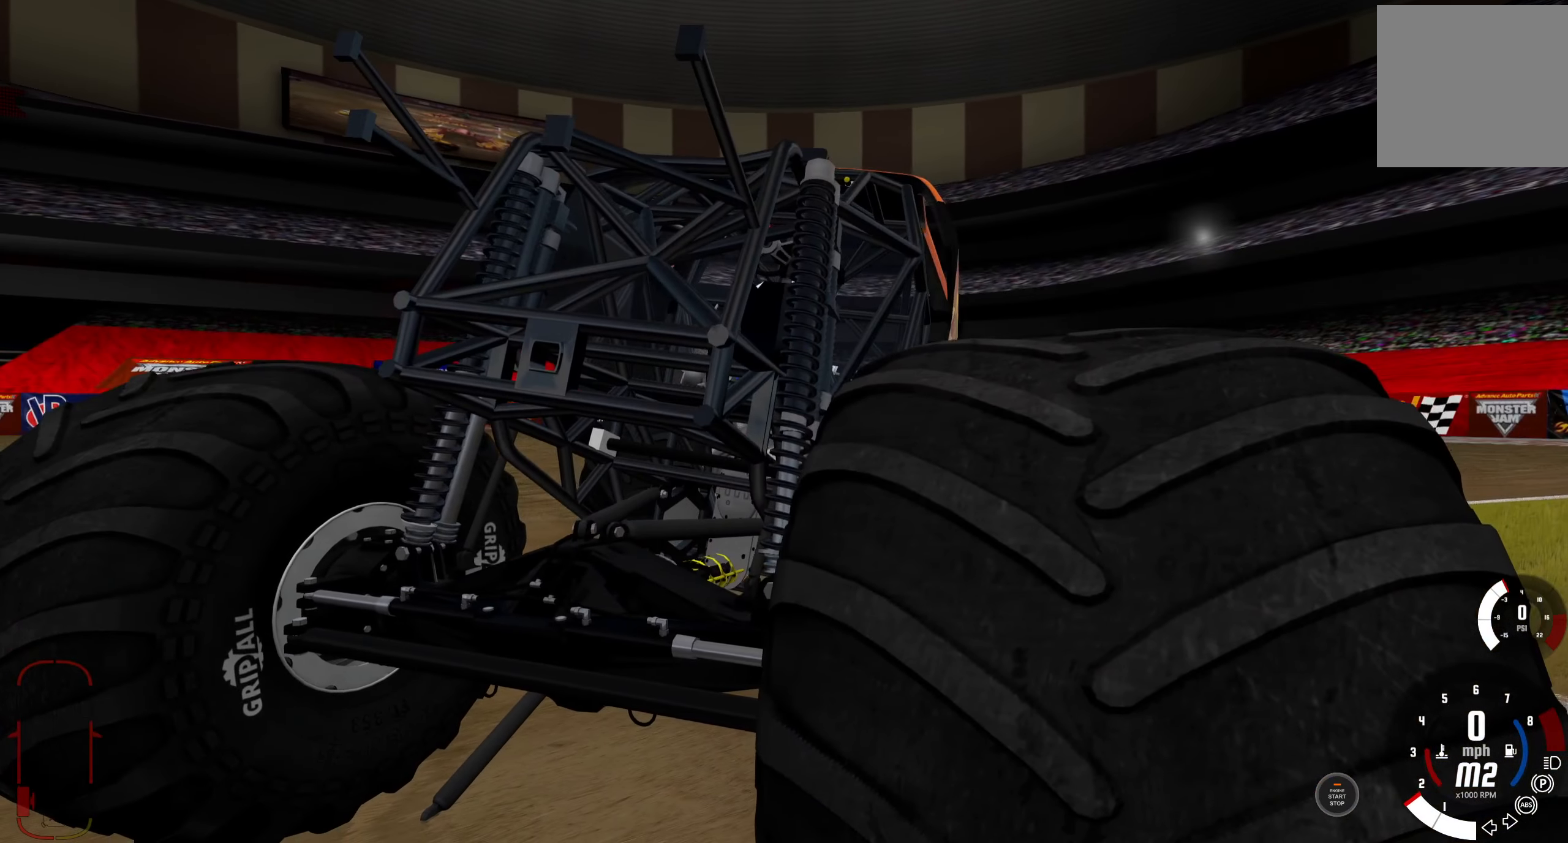
{"buttons": [], "left_stick": "center", "right_stick": "center", "events": [[333, "L2", "up"]]}
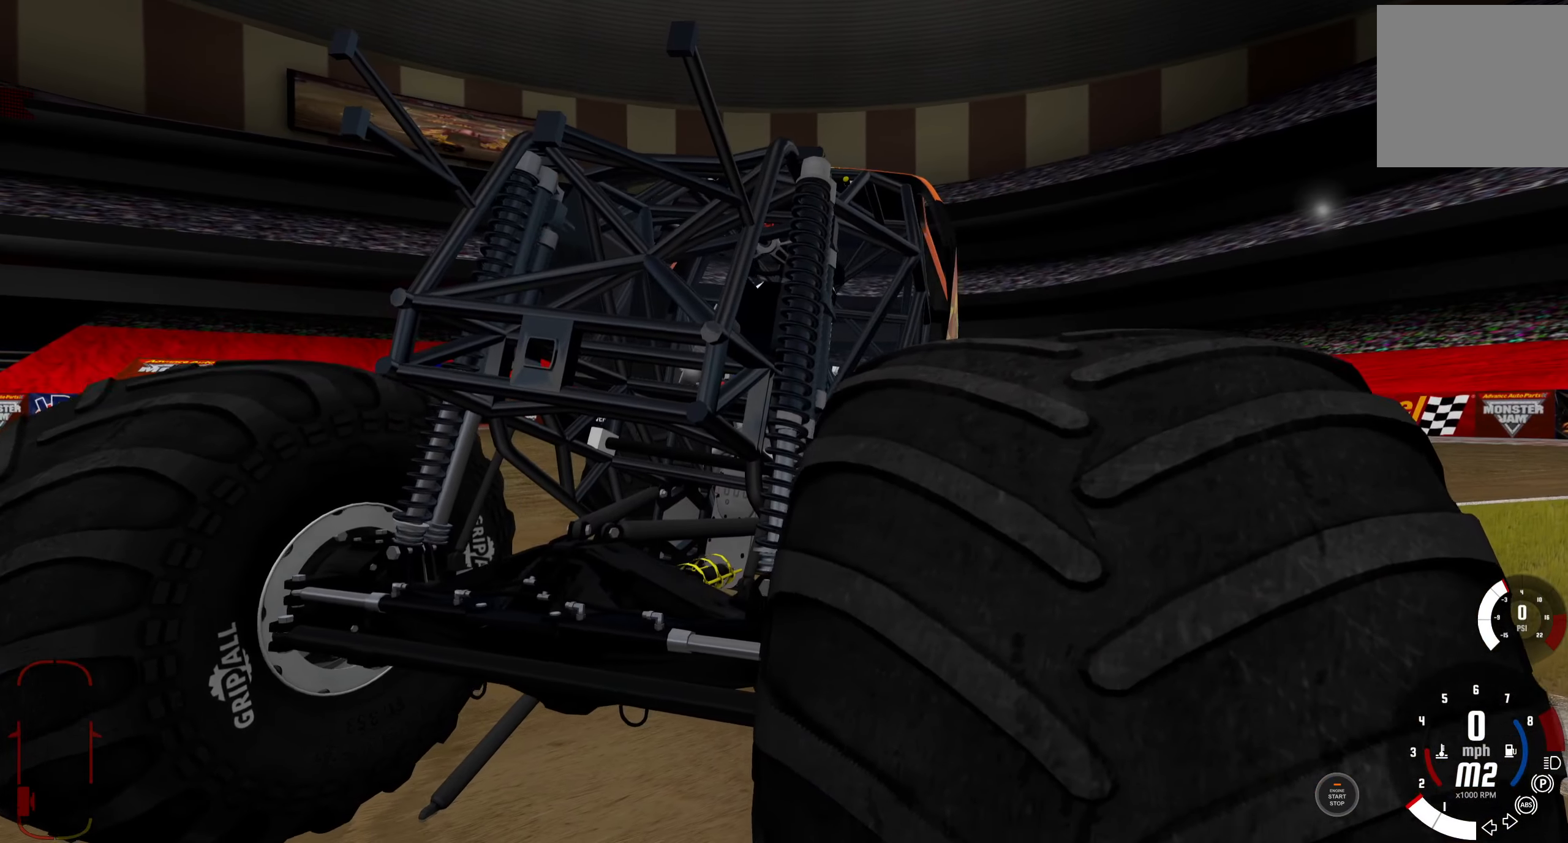
{"buttons": [], "left_stick": "center", "right_stick": "center", "events": [[50, "DPAD_RIGHT", "down"], [134, "DPAD_RIGHT", "up"]]}
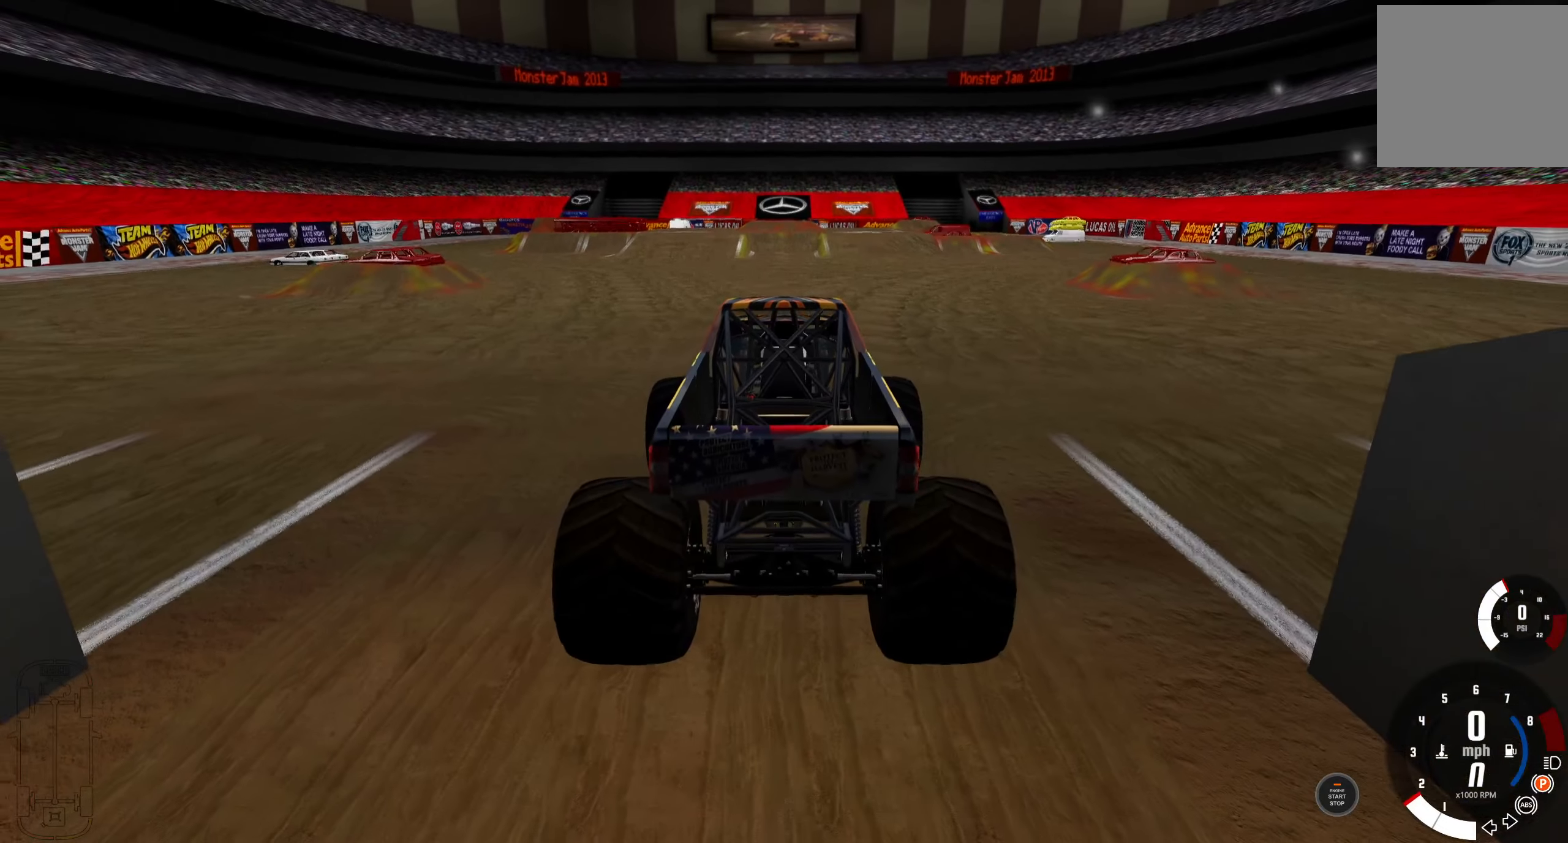
{"buttons": [], "left_stick": "center", "right_stick": "center", "events": []}
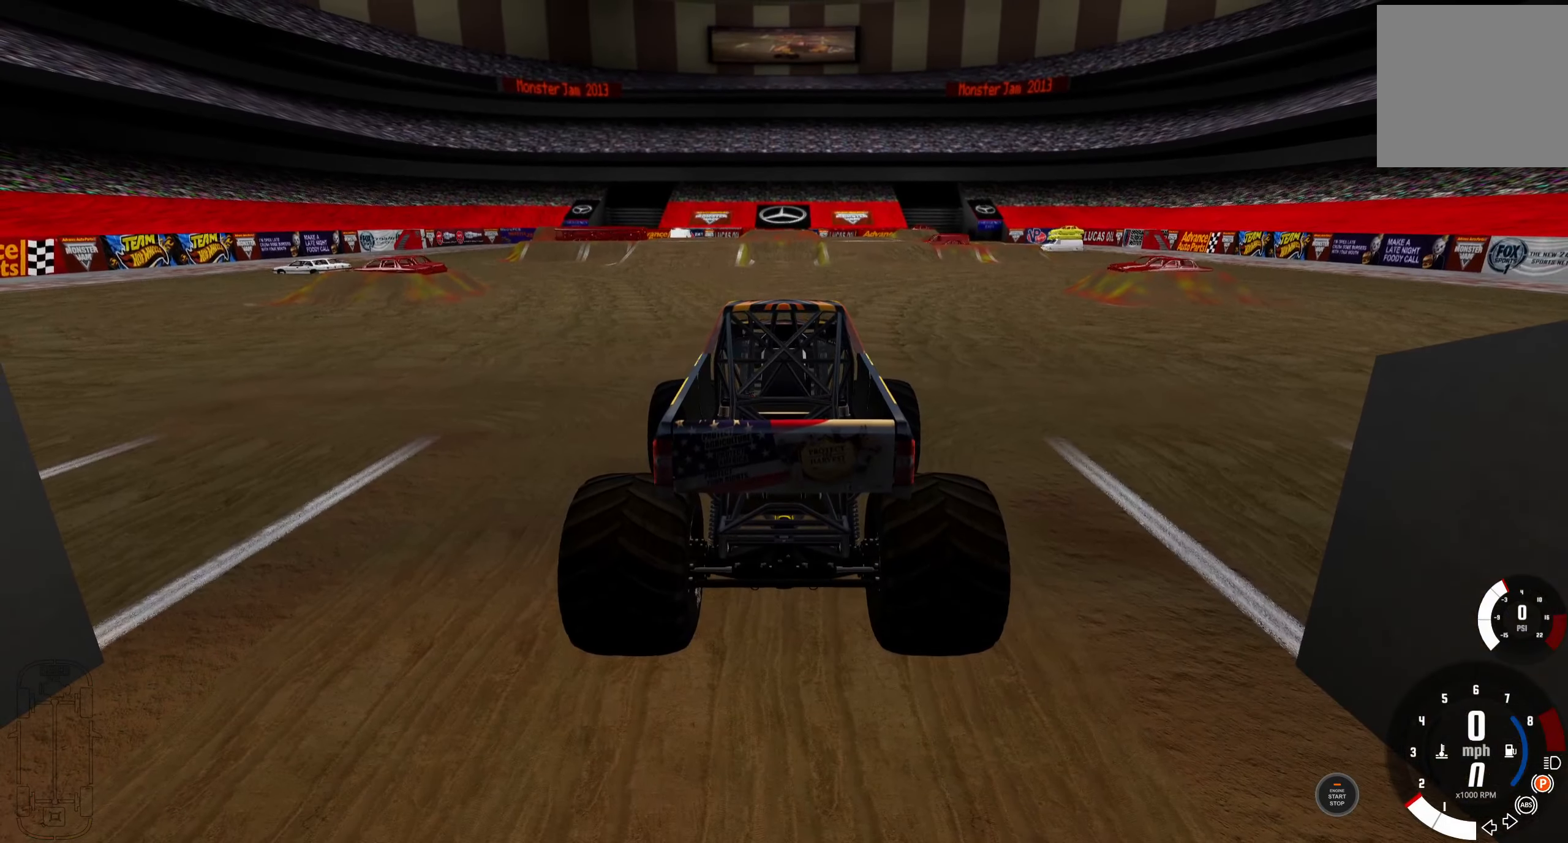
{"buttons": [], "left_stick": "center", "right_stick": "left", "events": [[234, "right_stick", "left"]]}
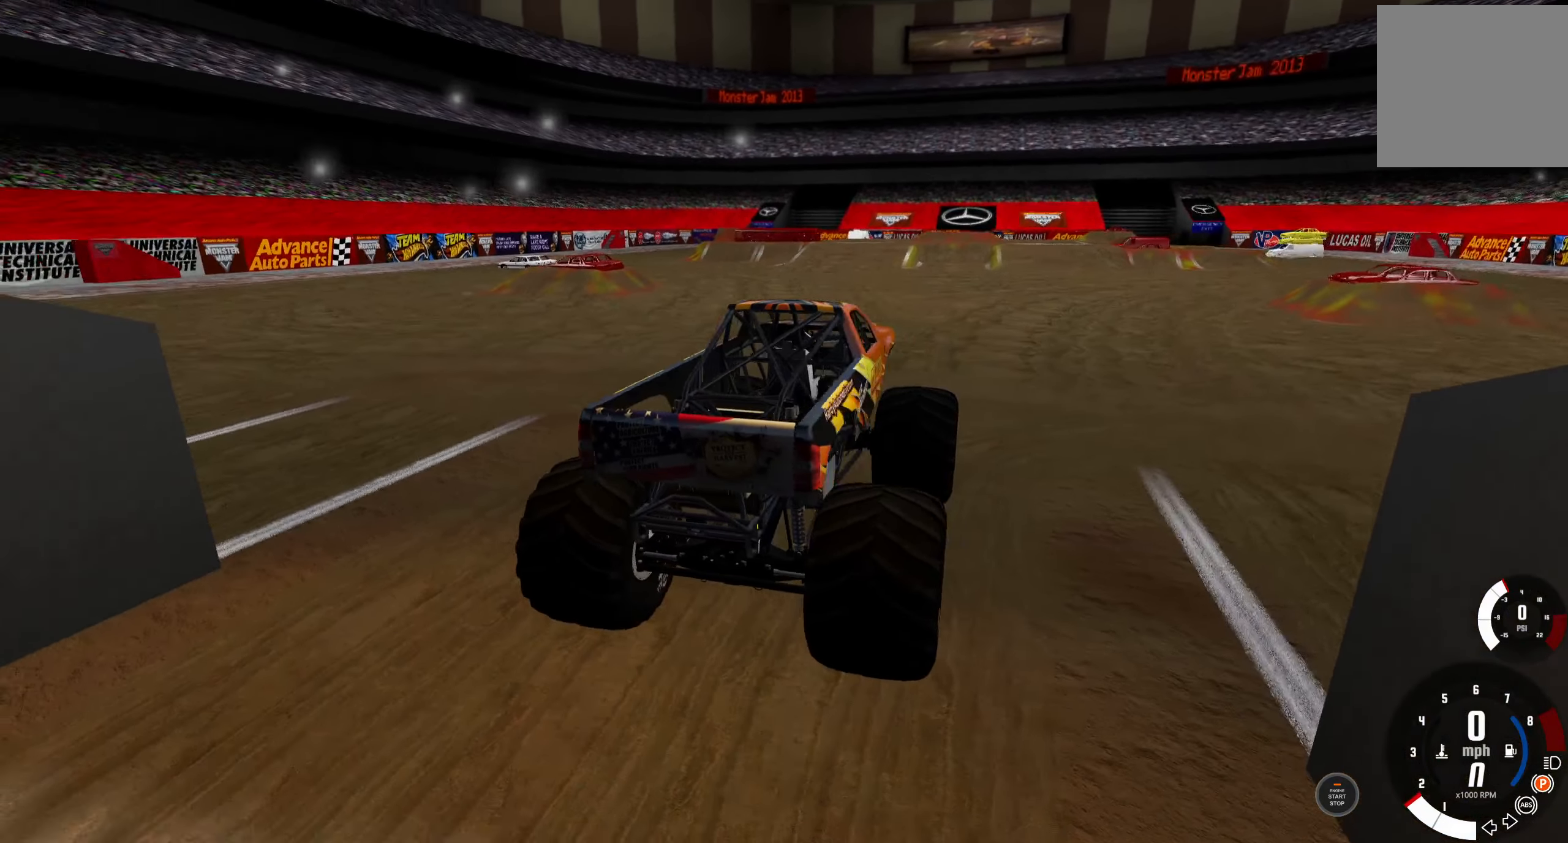
{"buttons": [], "left_stick": "center", "right_stick": "center", "events": [[284, "right_stick", "center"]]}